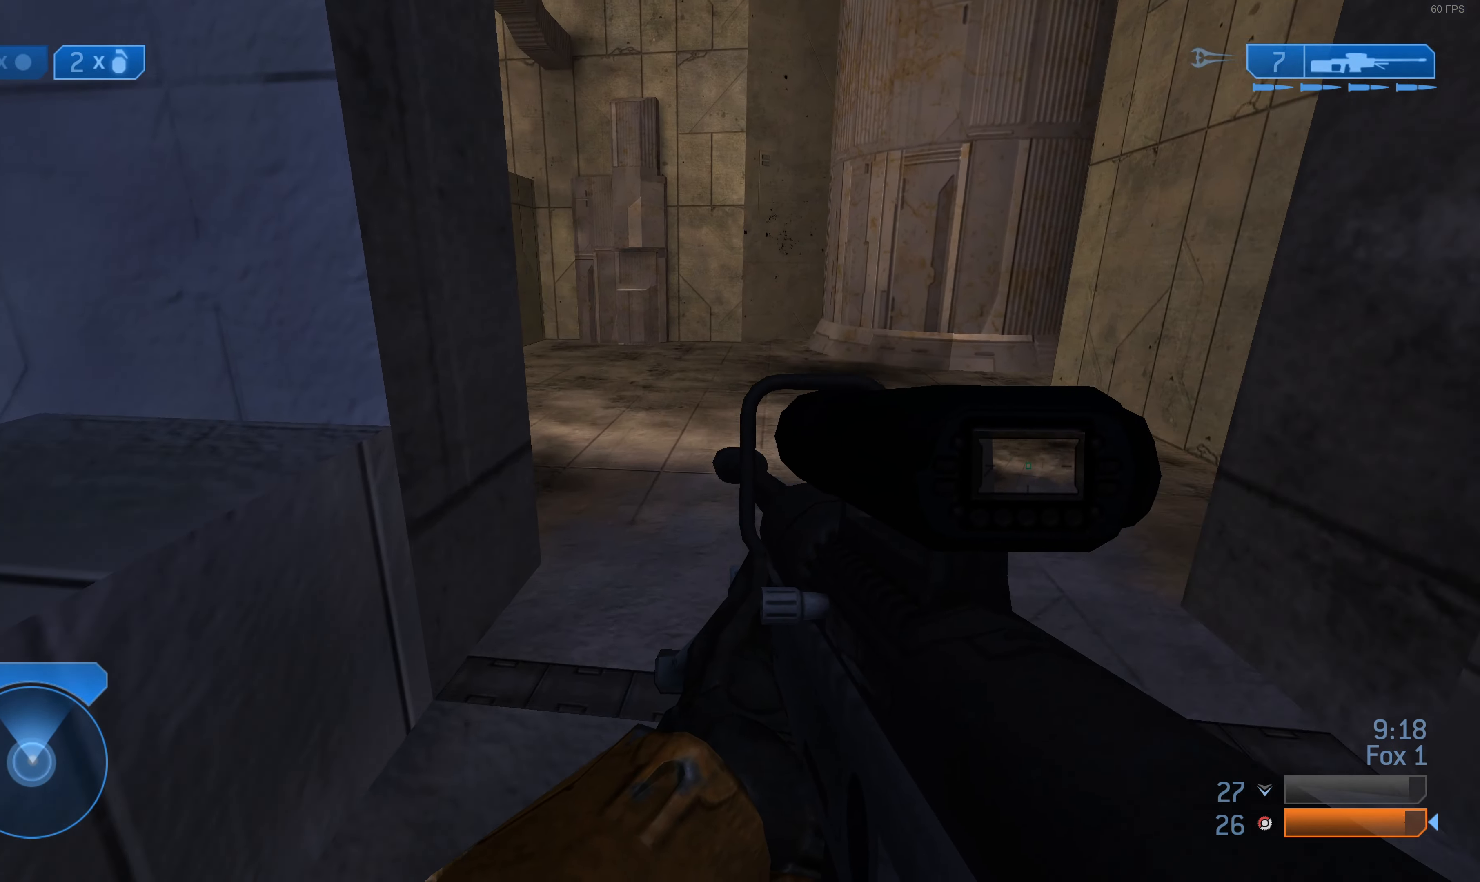
Gameplay with a controller (PlayStation layout); each line is a JSON object with the inputs held at the frame after it. "events" lists button and stick changes between this image and that frame as [ms after this image, input, new state], when the widget could be followed in between.
{"buttons": [], "left_stick": "up", "right_stick": "left", "events": [[100, "right_stick", "center"], [367, "right_stick", "left"]]}
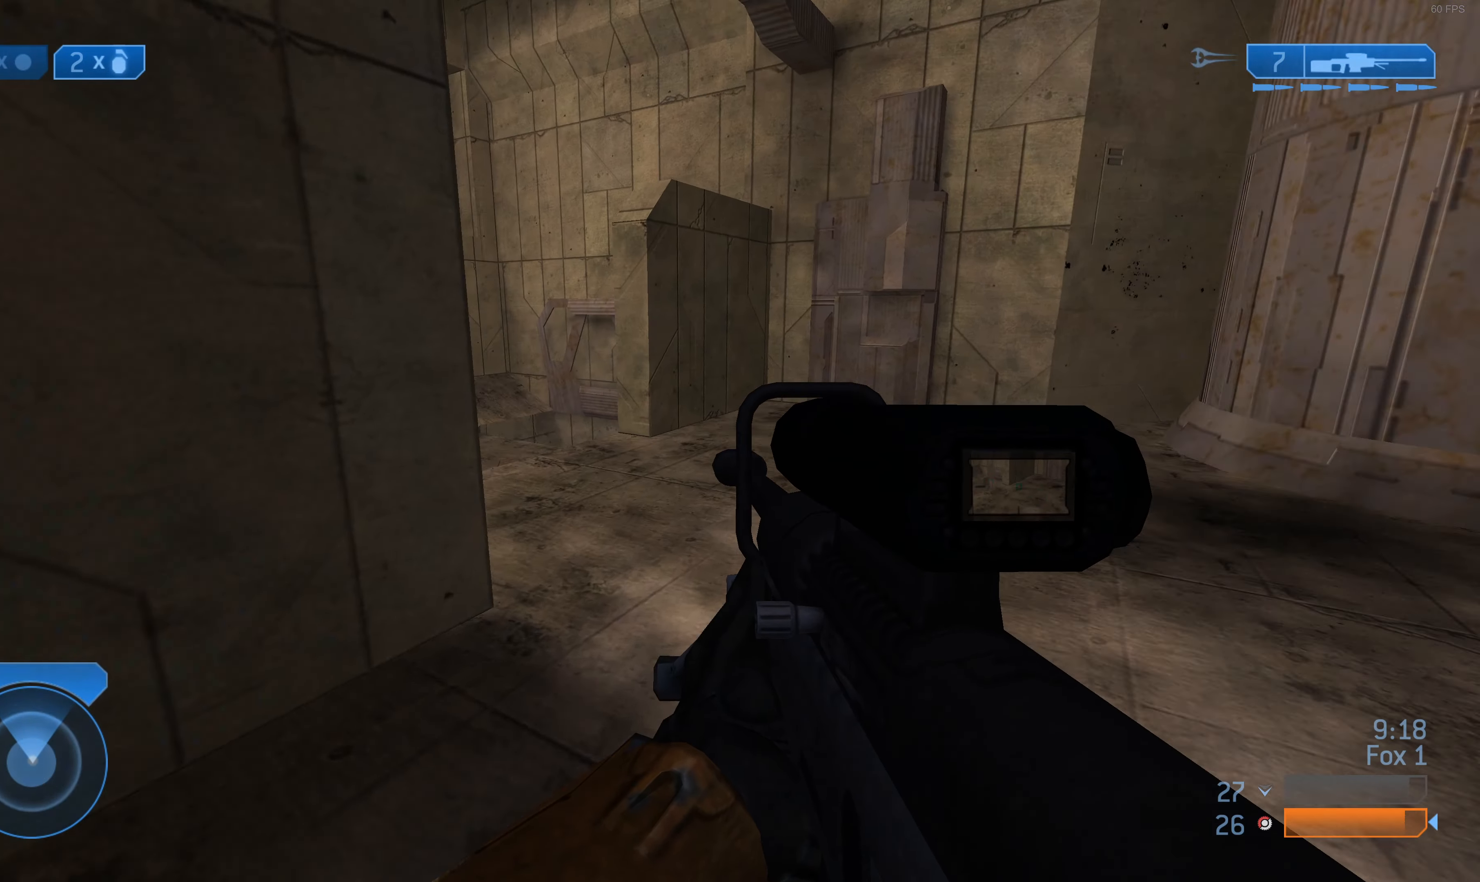
{"buttons": [], "left_stick": "up", "right_stick": "center", "events": [[100, "right_stick", "center"], [267, "right_stick", "left"], [467, "right_stick", "center"]]}
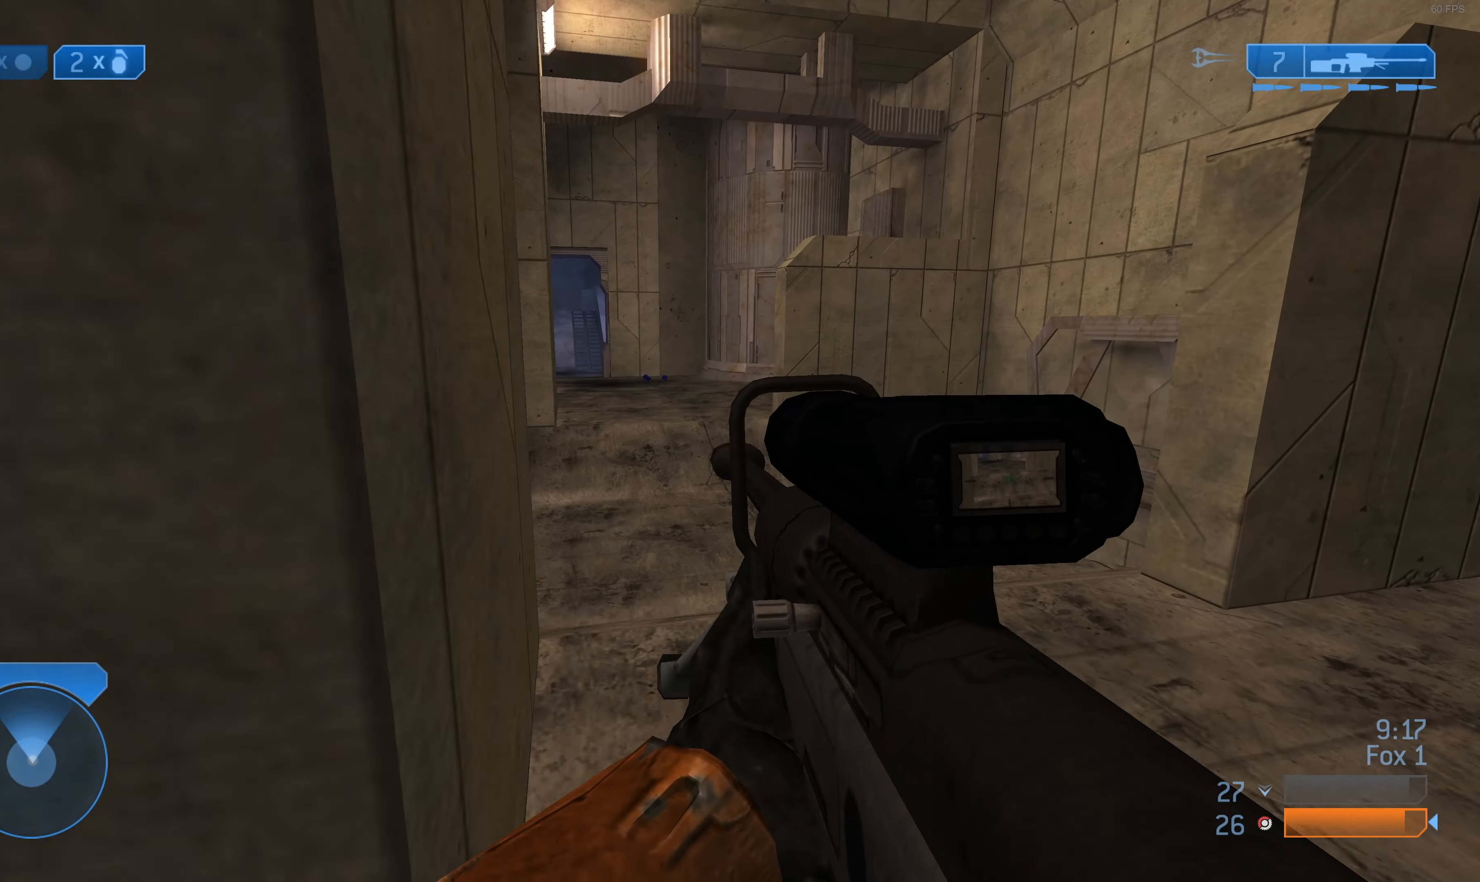
{"buttons": [], "left_stick": "up", "right_stick": "center", "events": [[134, "right_stick", "left"], [300, "right_stick", "center"]]}
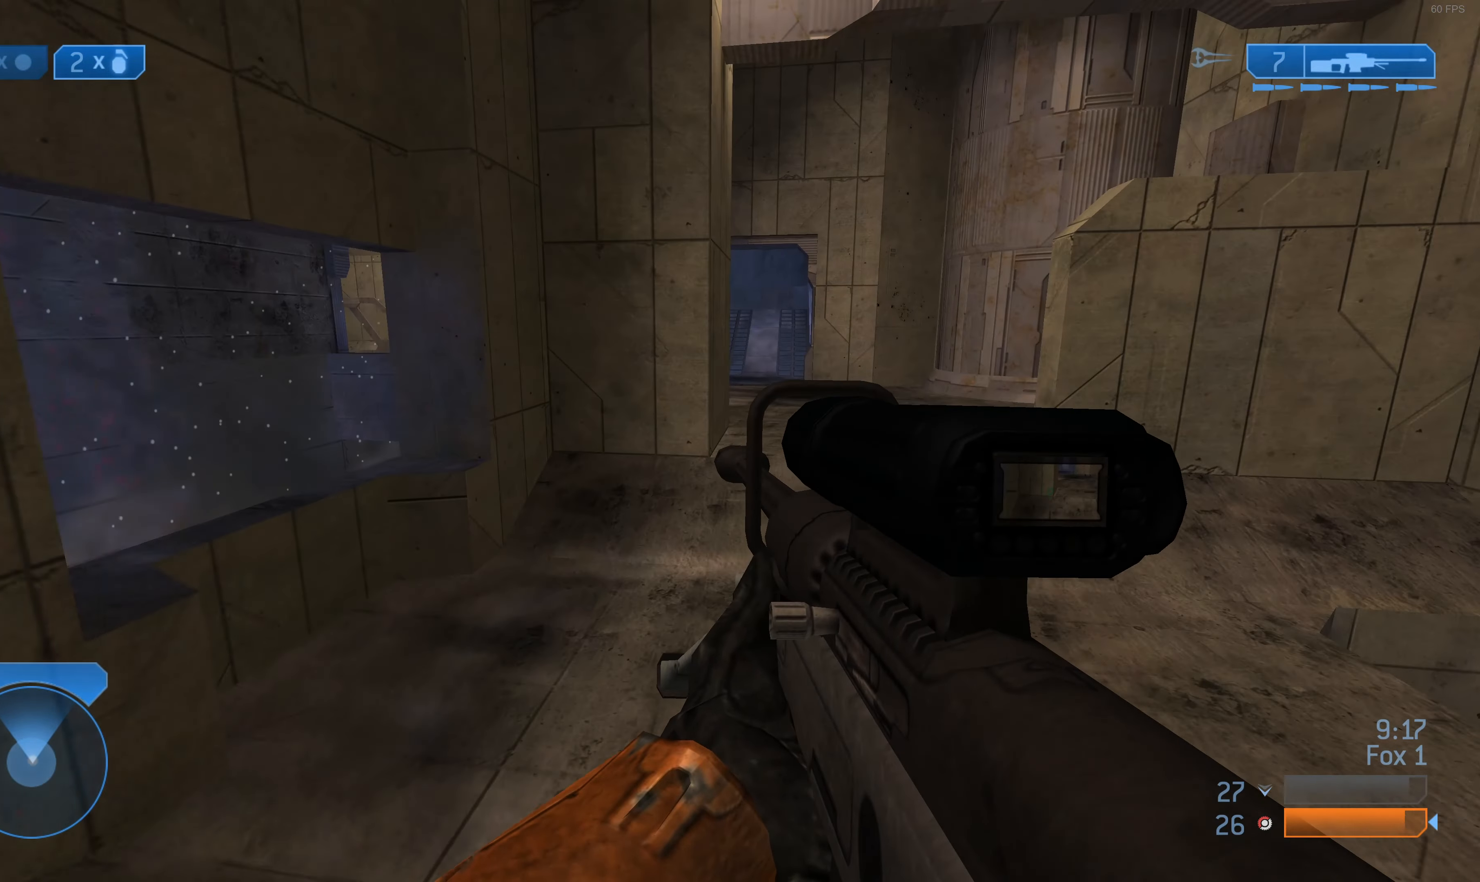
{"buttons": [], "left_stick": "up", "right_stick": "center", "events": [[200, "right_stick", "right"], [300, "right_stick", "center"]]}
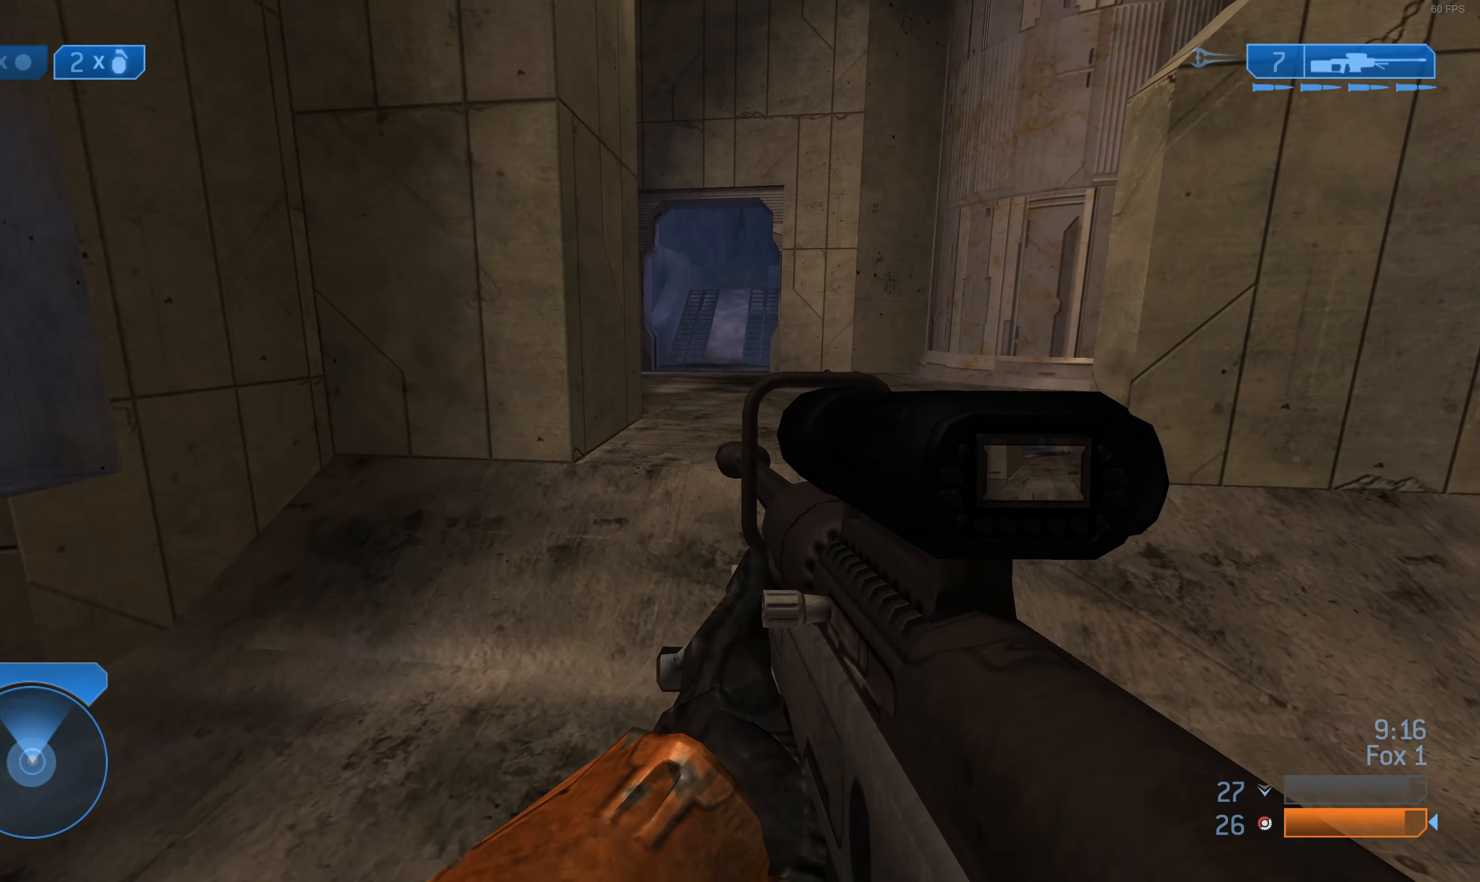
{"buttons": [], "left_stick": "up", "right_stick": "center", "events": []}
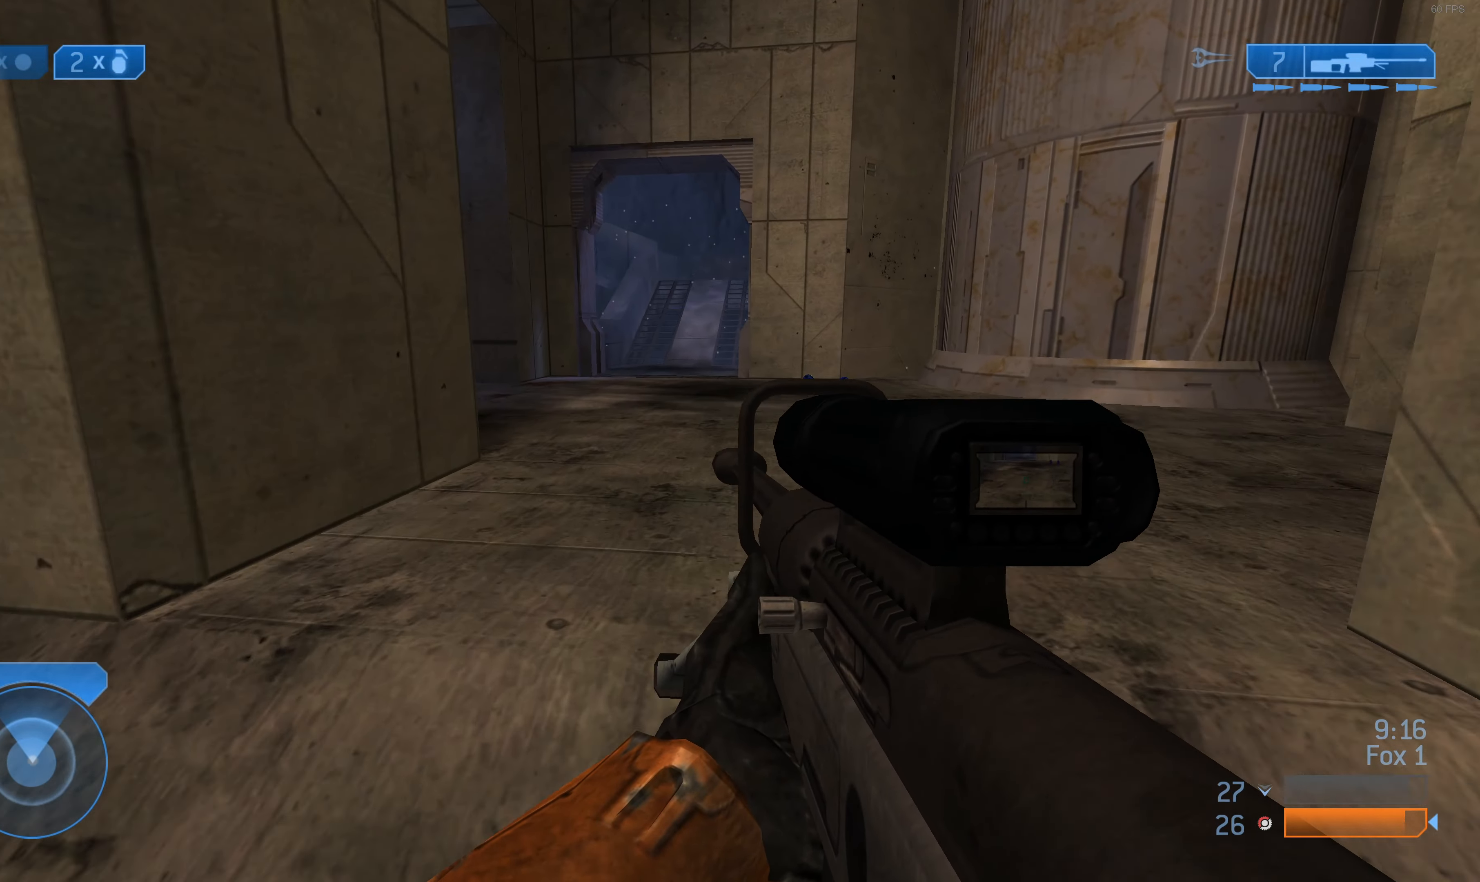
{"buttons": [], "left_stick": "up", "right_stick": "center", "events": []}
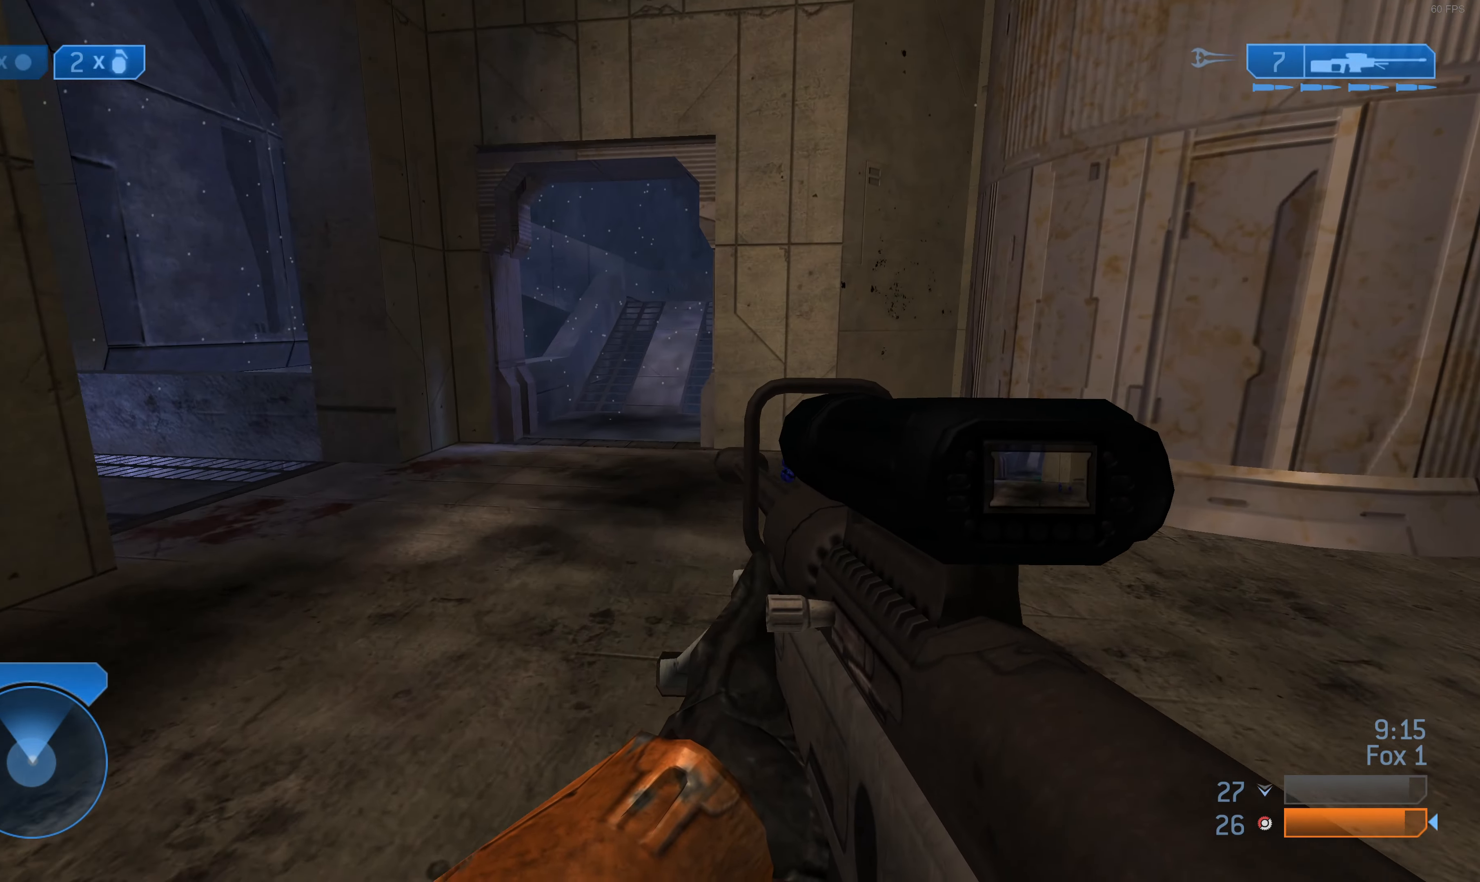
{"buttons": [], "left_stick": "up", "right_stick": "center", "events": []}
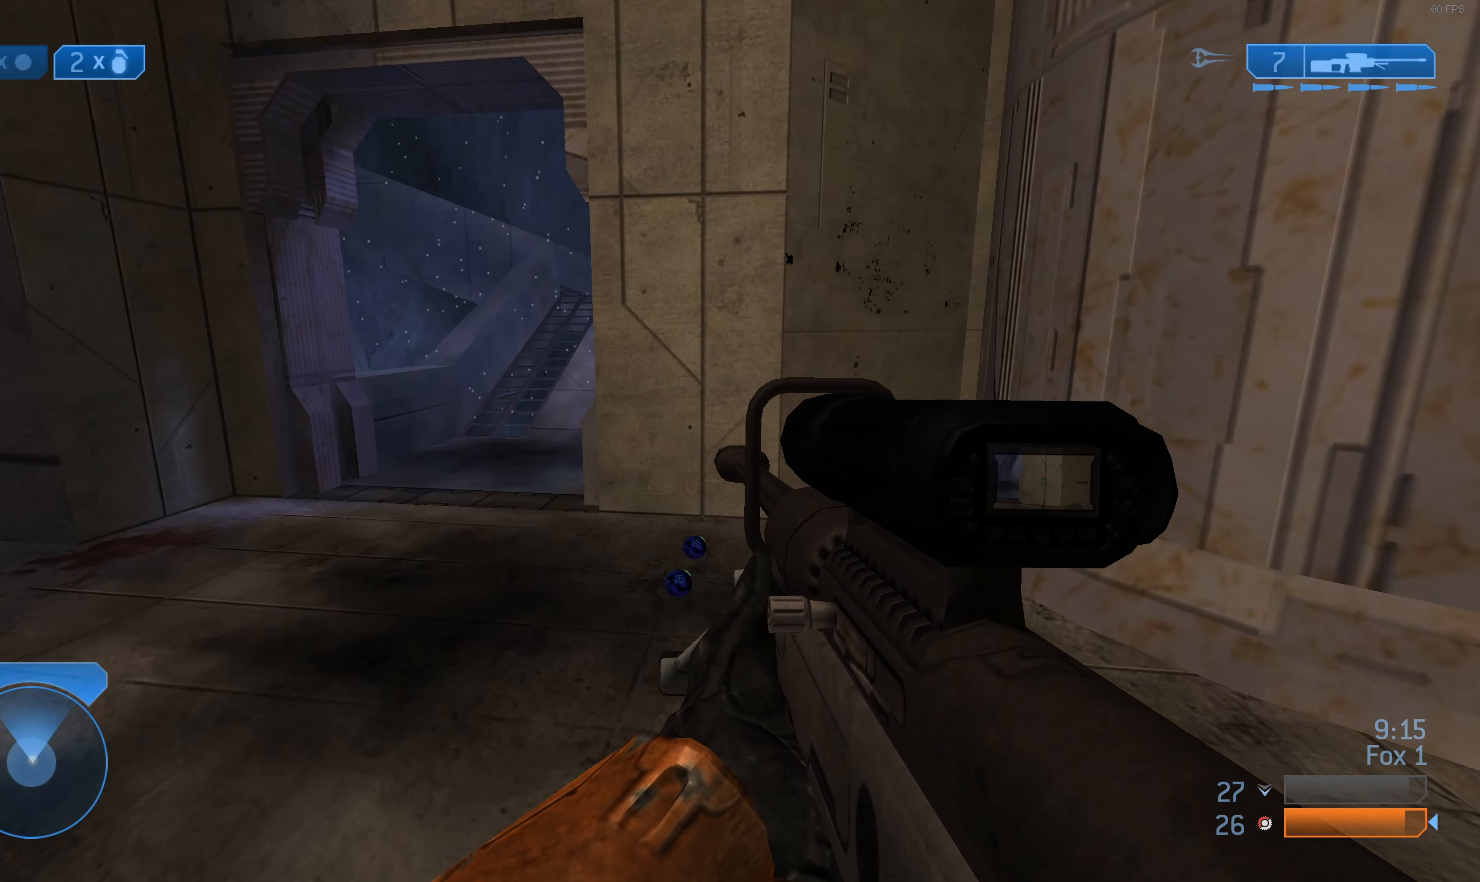
{"buttons": [], "left_stick": "up", "right_stick": "center", "events": [[234, "right_stick", "left"], [434, "right_stick", "center"]]}
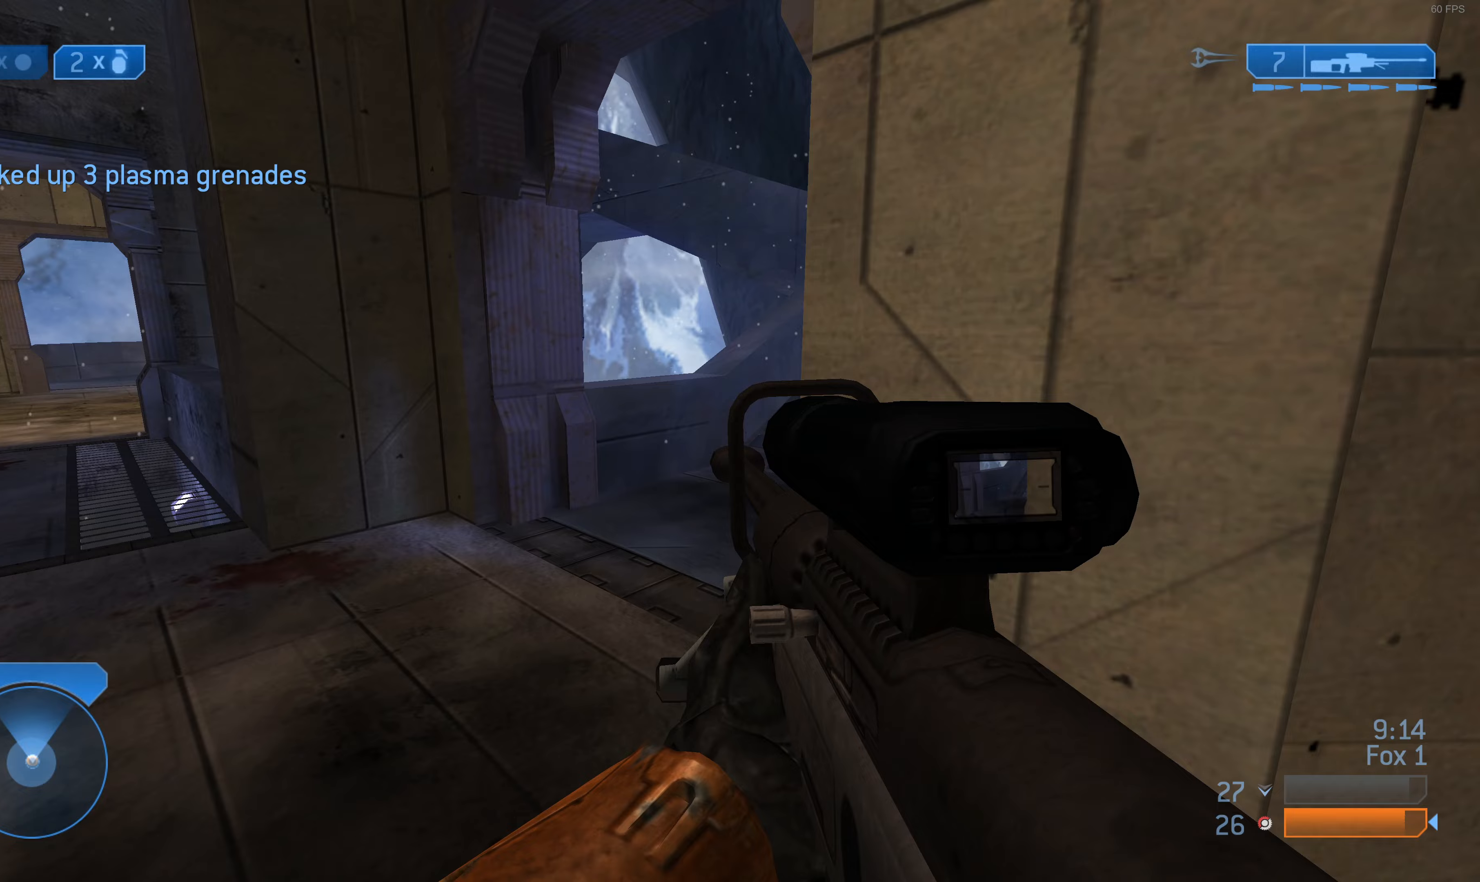
{"buttons": [], "left_stick": "up-right", "right_stick": "center", "events": [[267, "DPAD_LEFT", "down"], [367, "DPAD_LEFT", "up"], [500, "left_stick", "up-right"]]}
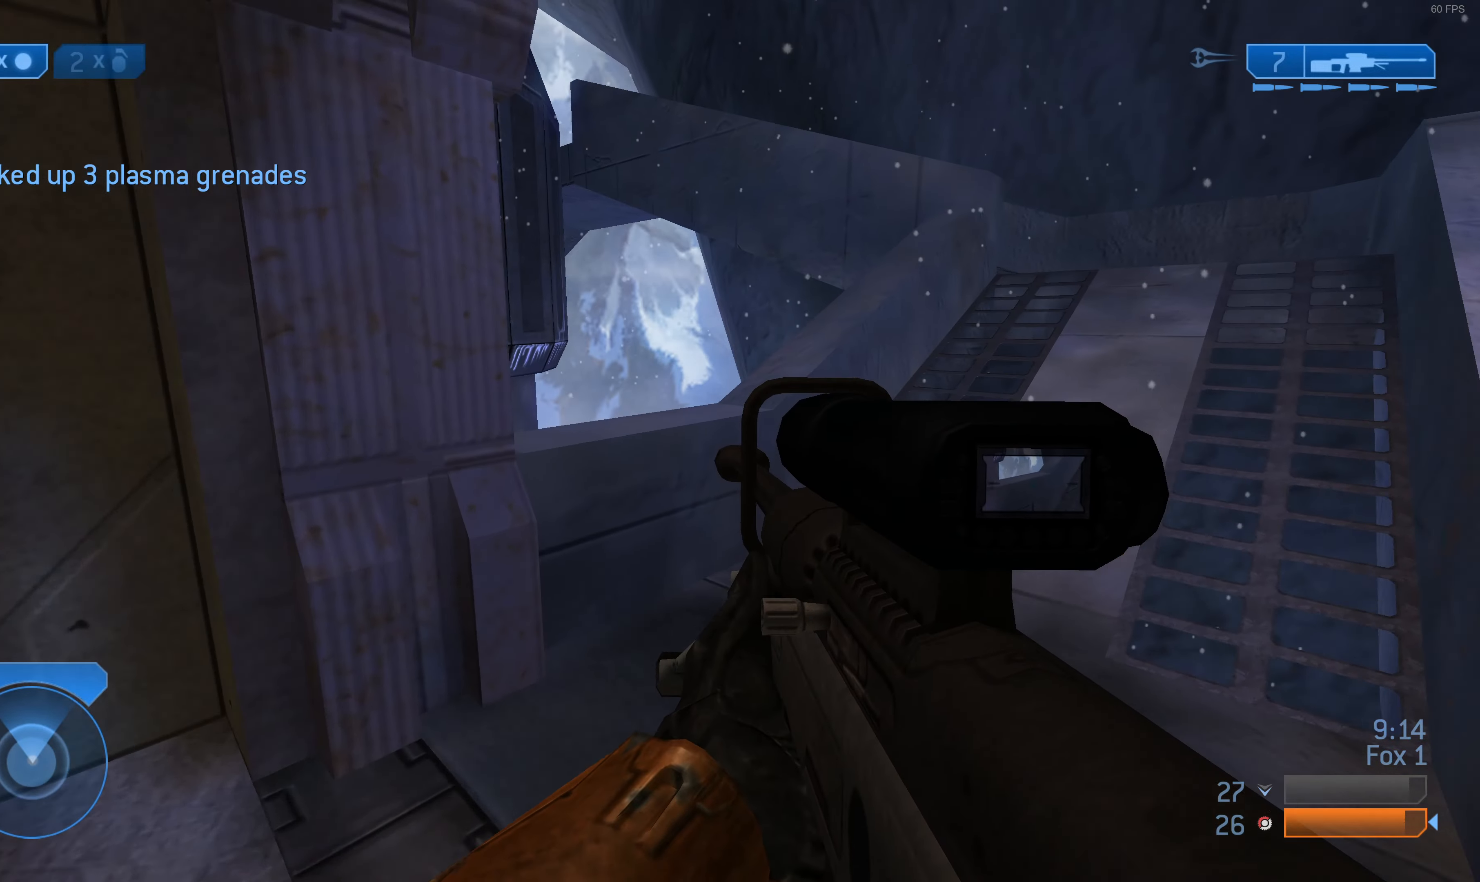
{"buttons": [], "left_stick": "right", "right_stick": "center", "events": [[167, "right_stick", "left"], [500, "left_stick", "right"], [500, "right_stick", "center"]]}
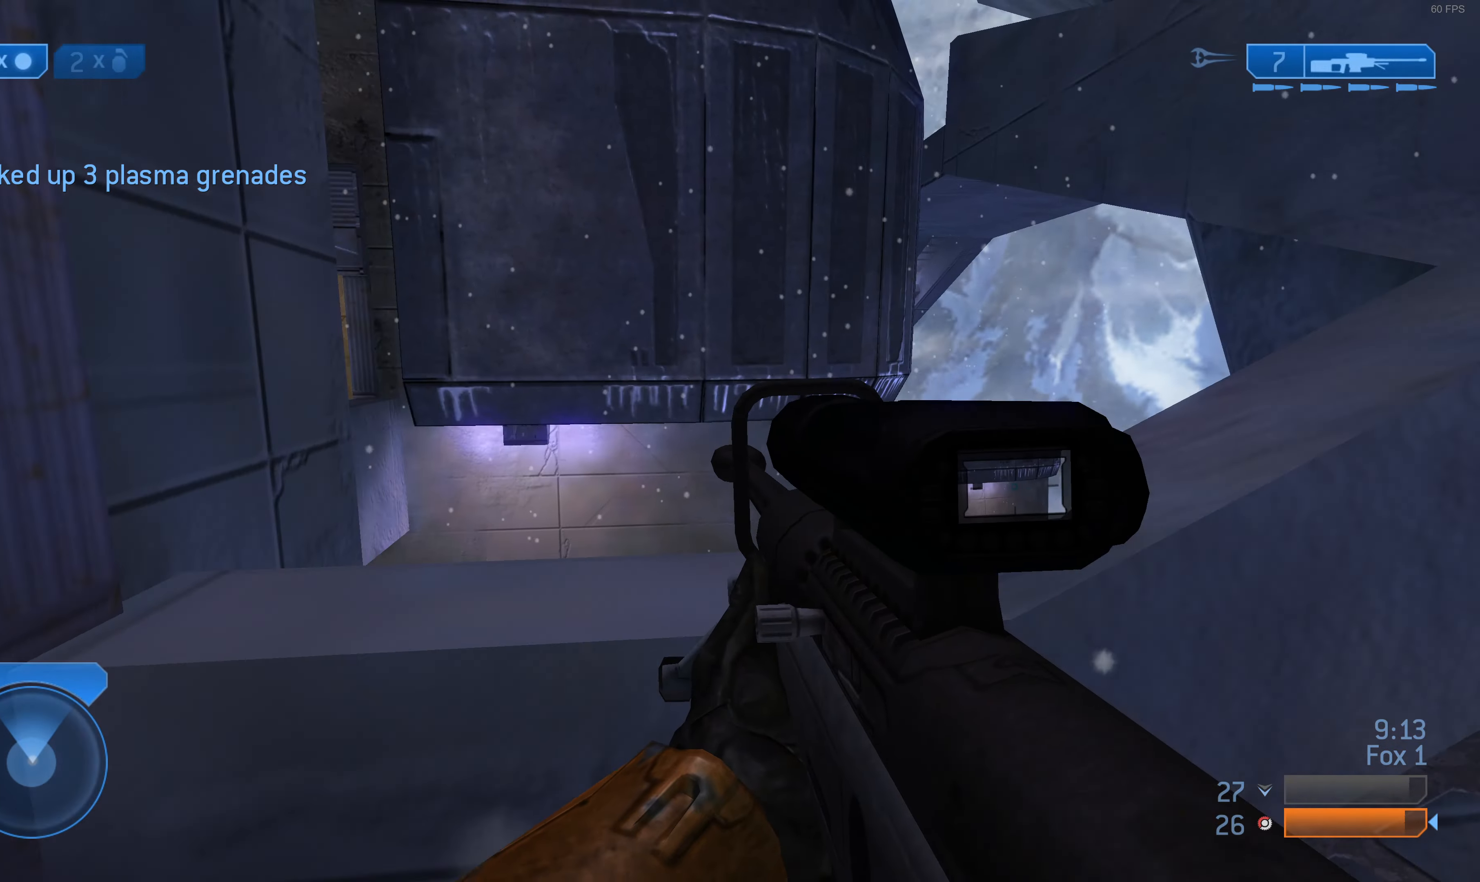
{"buttons": [], "left_stick": "right", "right_stick": "center", "events": [[167, "right_stick", "left"], [467, "right_stick", "center"]]}
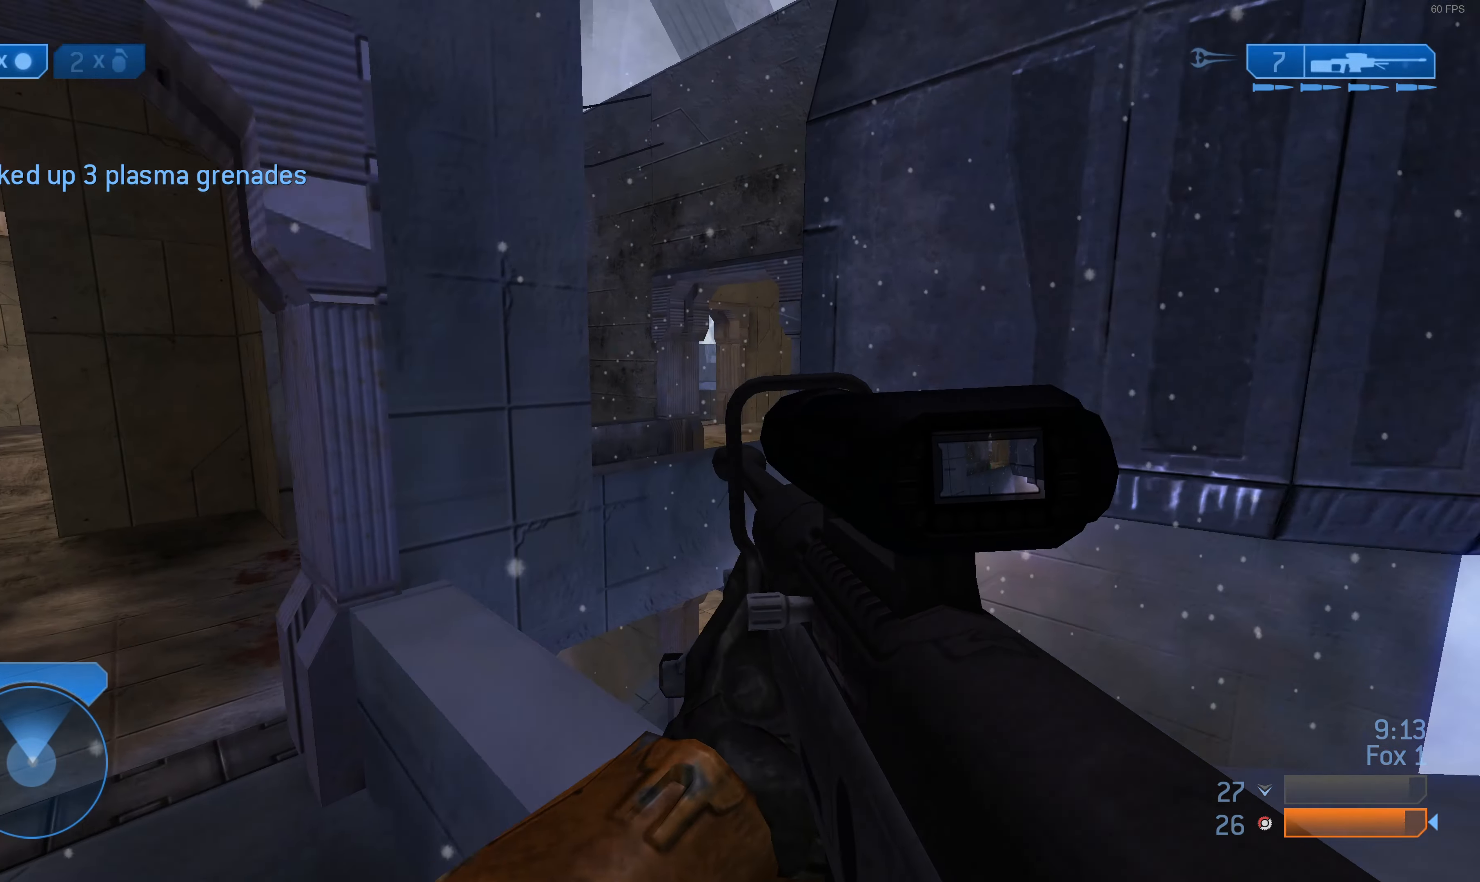
{"buttons": [], "left_stick": "down-right", "right_stick": "center", "events": [[100, "left_stick", "down-right"], [267, "right_stick", "left"], [467, "right_stick", "center"]]}
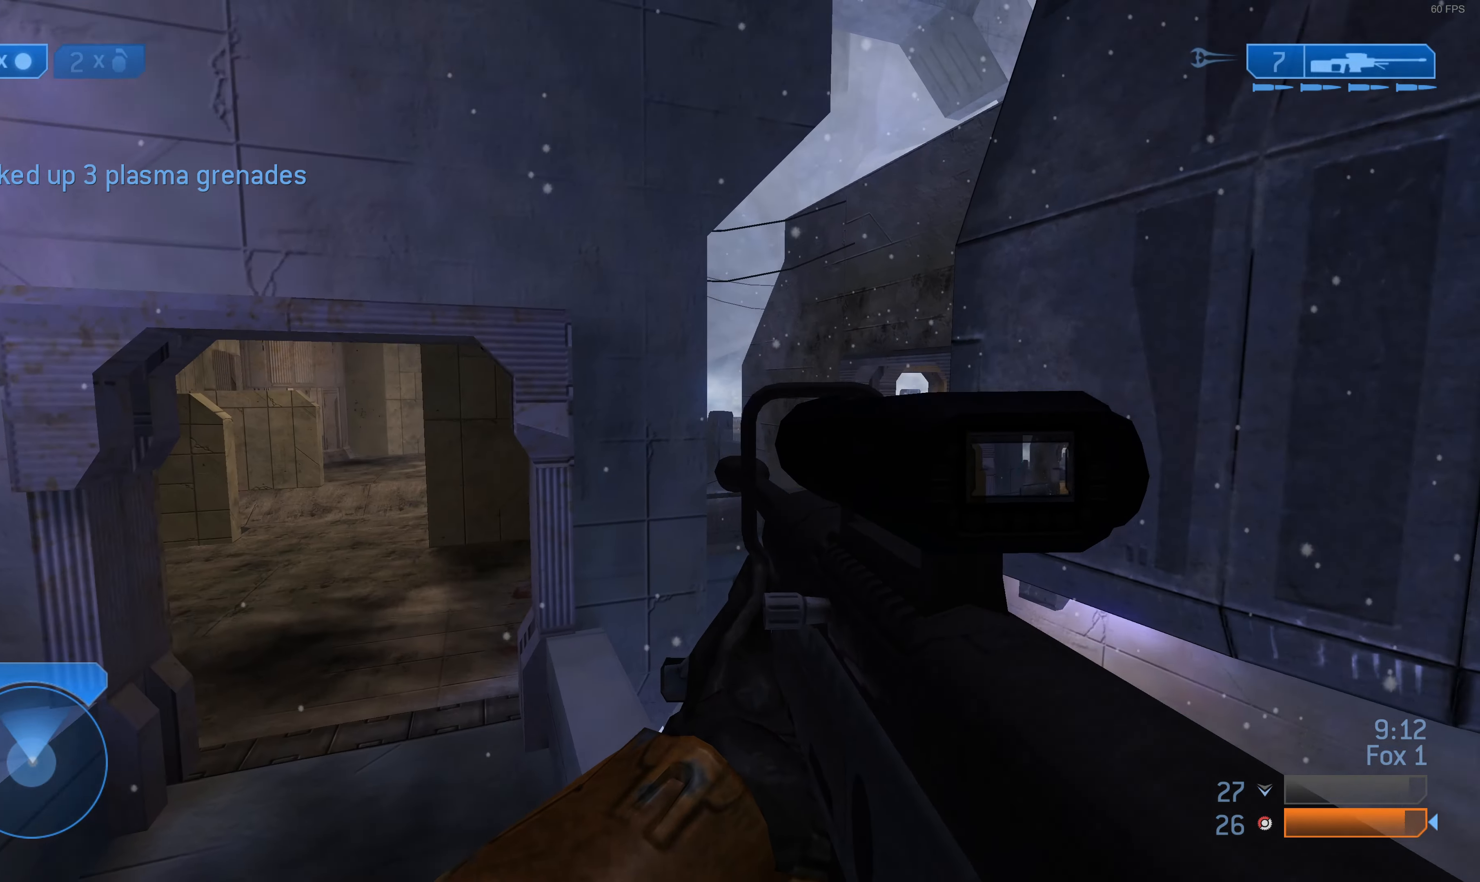
{"buttons": [], "left_stick": "down-right", "right_stick": "center", "events": []}
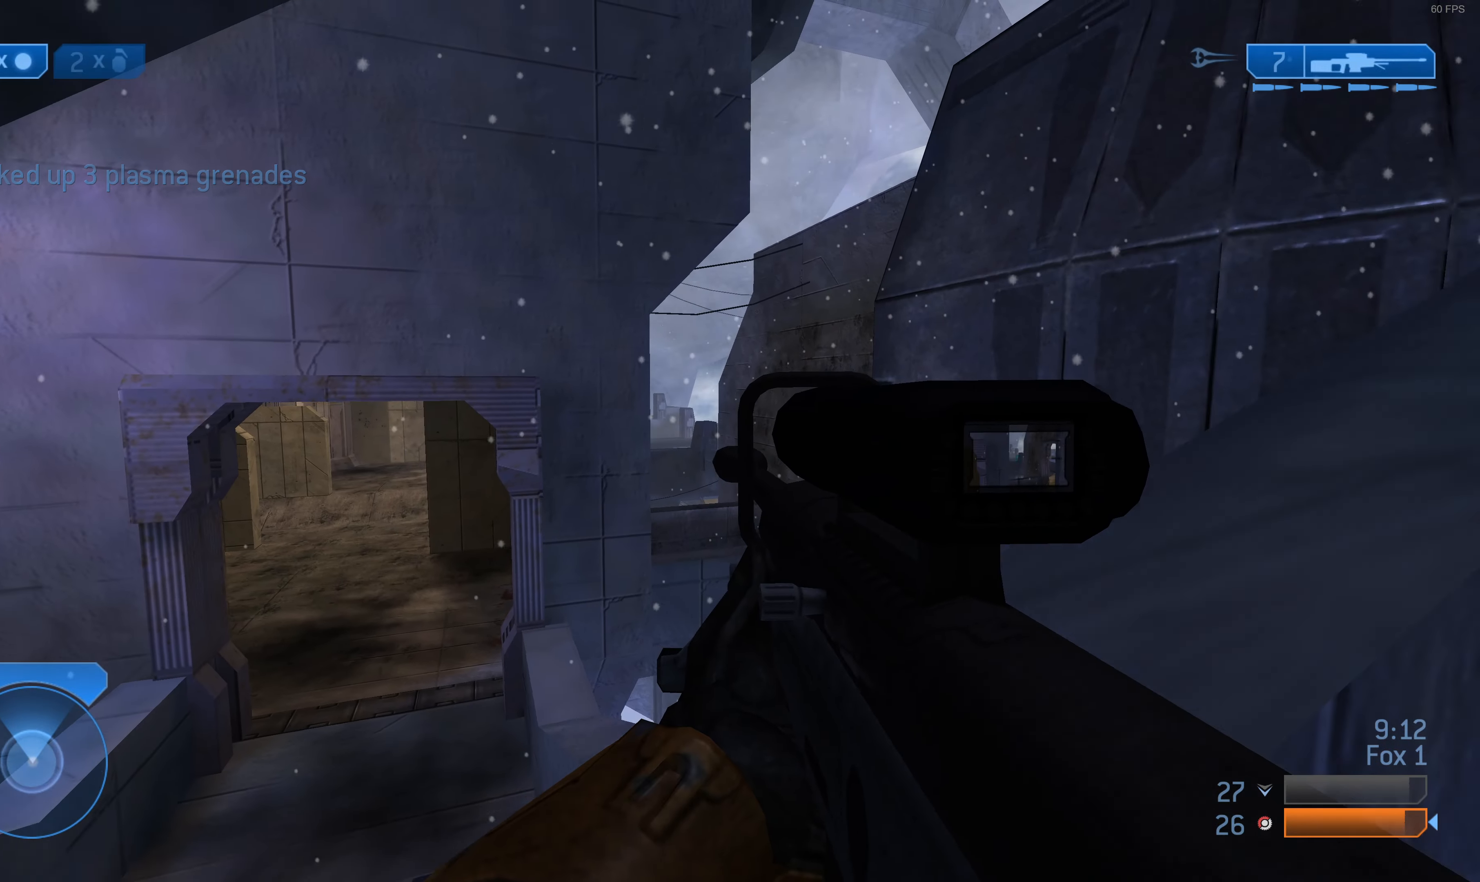
{"buttons": [], "left_stick": "up-right", "right_stick": "center", "events": [[67, "left_stick", "right"], [267, "left_stick", "up-right"], [333, "right_stick", "up-left"], [467, "right_stick", "center"]]}
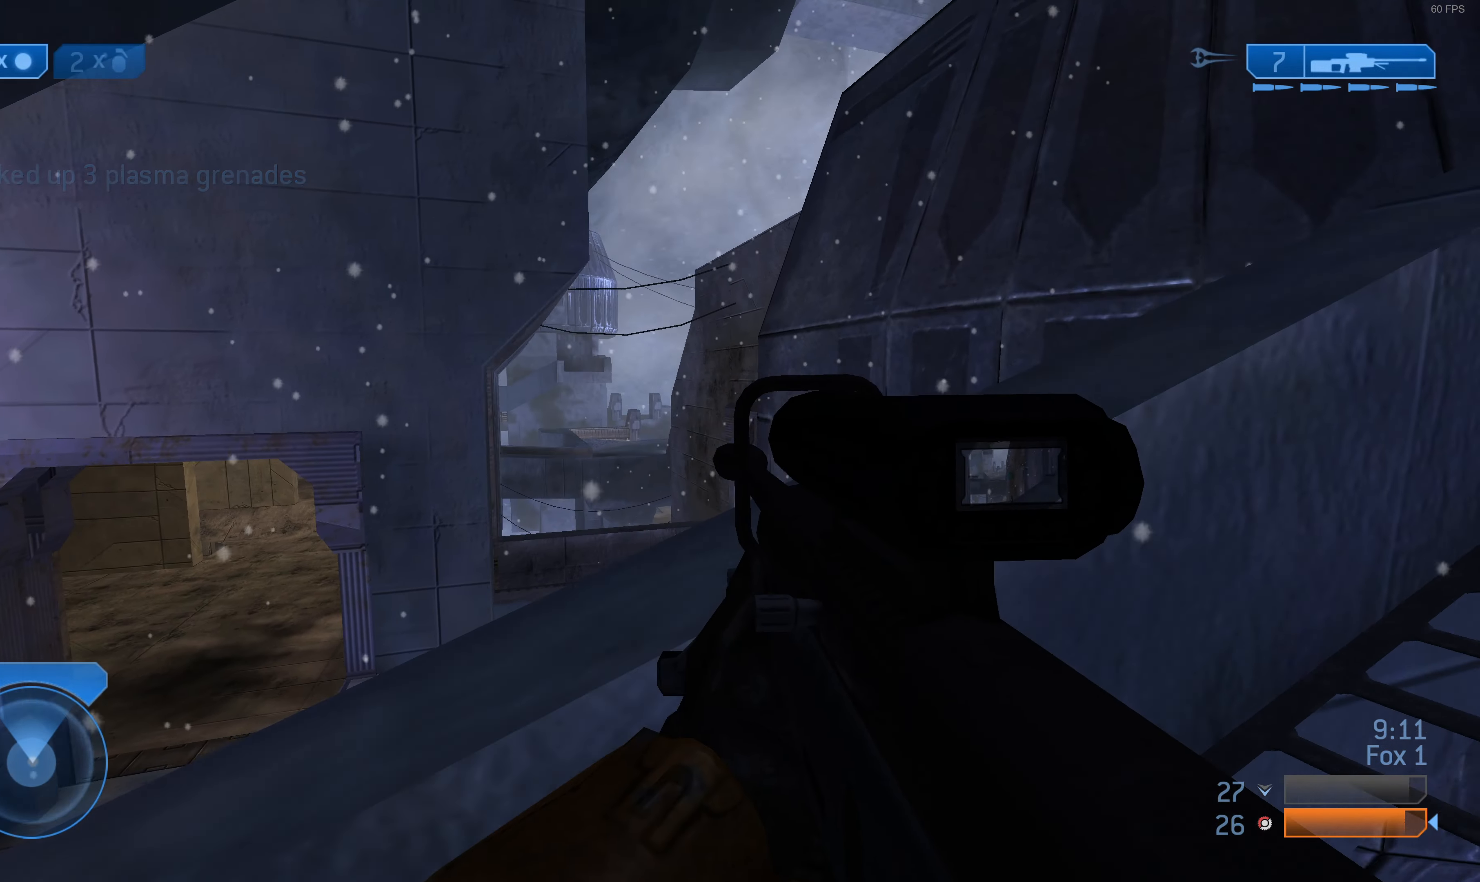
{"buttons": [], "left_stick": "center", "right_stick": "center", "events": [[167, "left_stick", "center"]]}
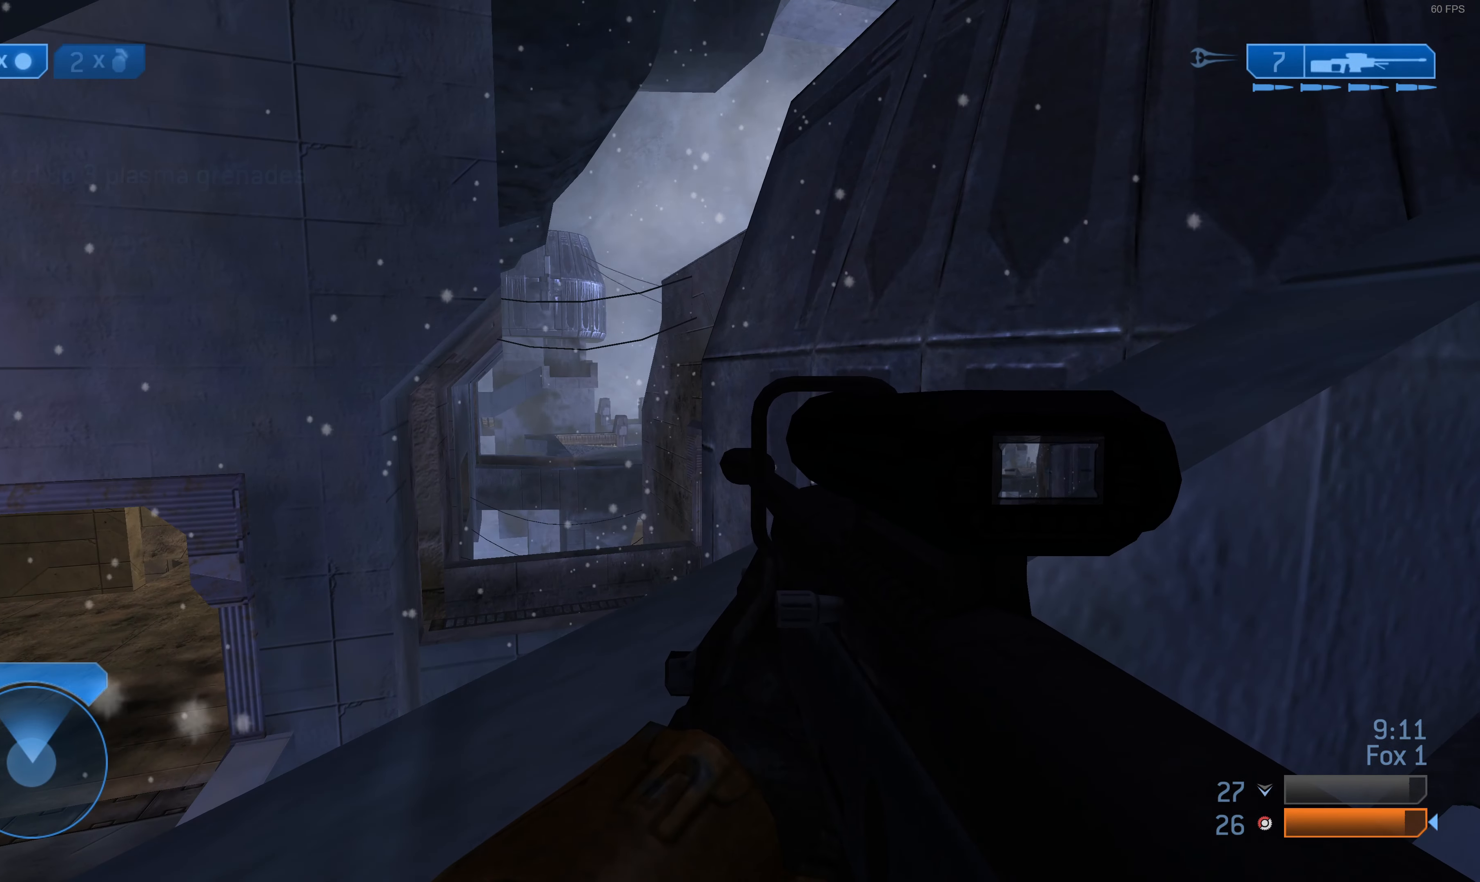
{"buttons": [], "left_stick": "up-right", "right_stick": "center", "events": [[167, "left_stick", "right"], [167, "right_stick", "right"], [300, "left_stick", "up-right"], [367, "right_stick", "up-right"], [467, "right_stick", "center"]]}
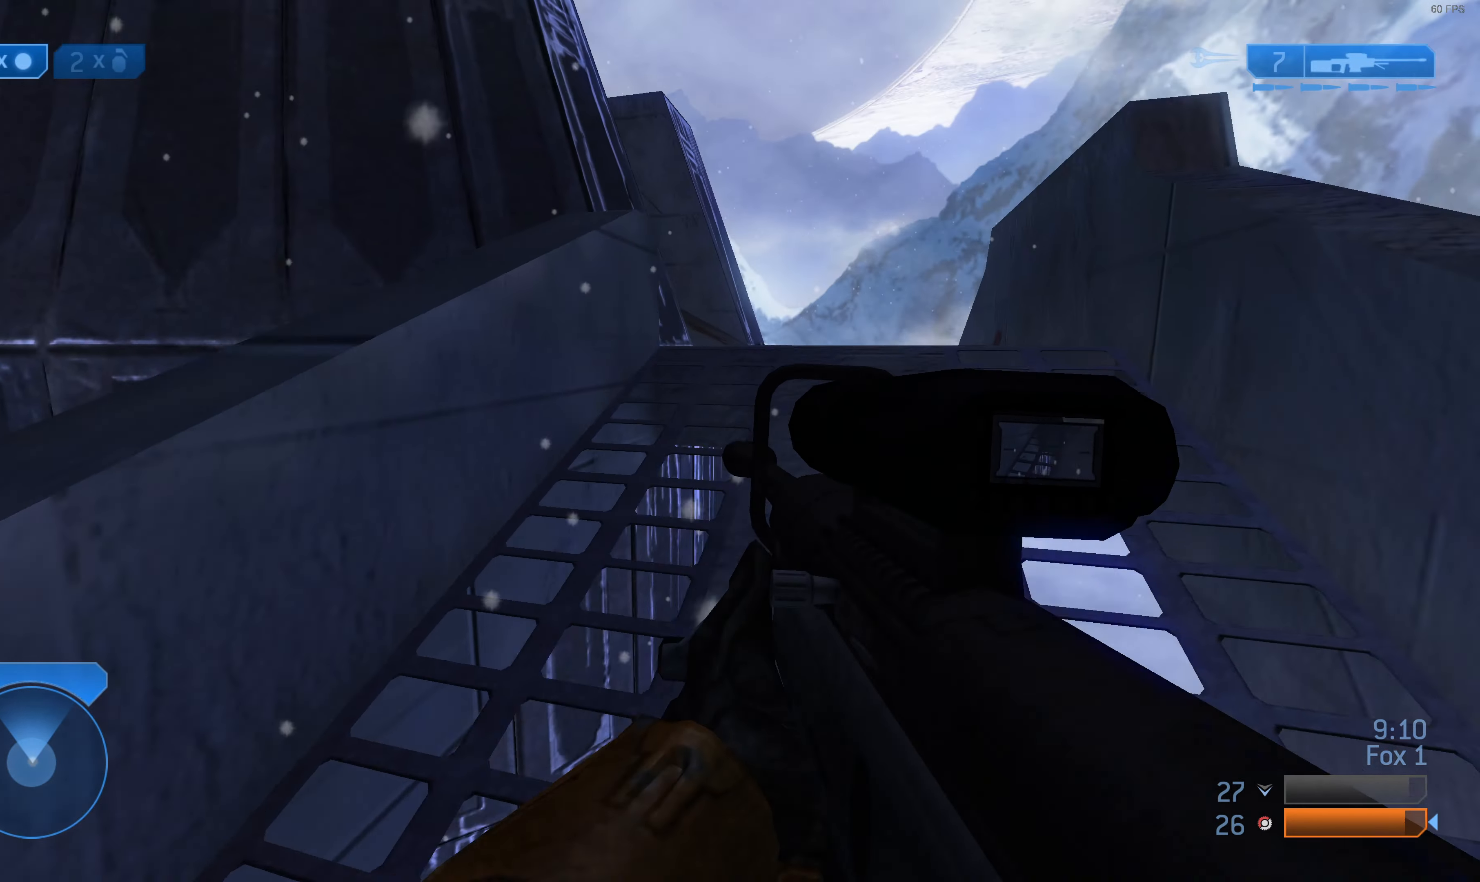
{"buttons": [], "left_stick": "up", "right_stick": "center", "events": [[333, "right_stick", "up"], [367, "left_stick", "up"], [500, "right_stick", "center"]]}
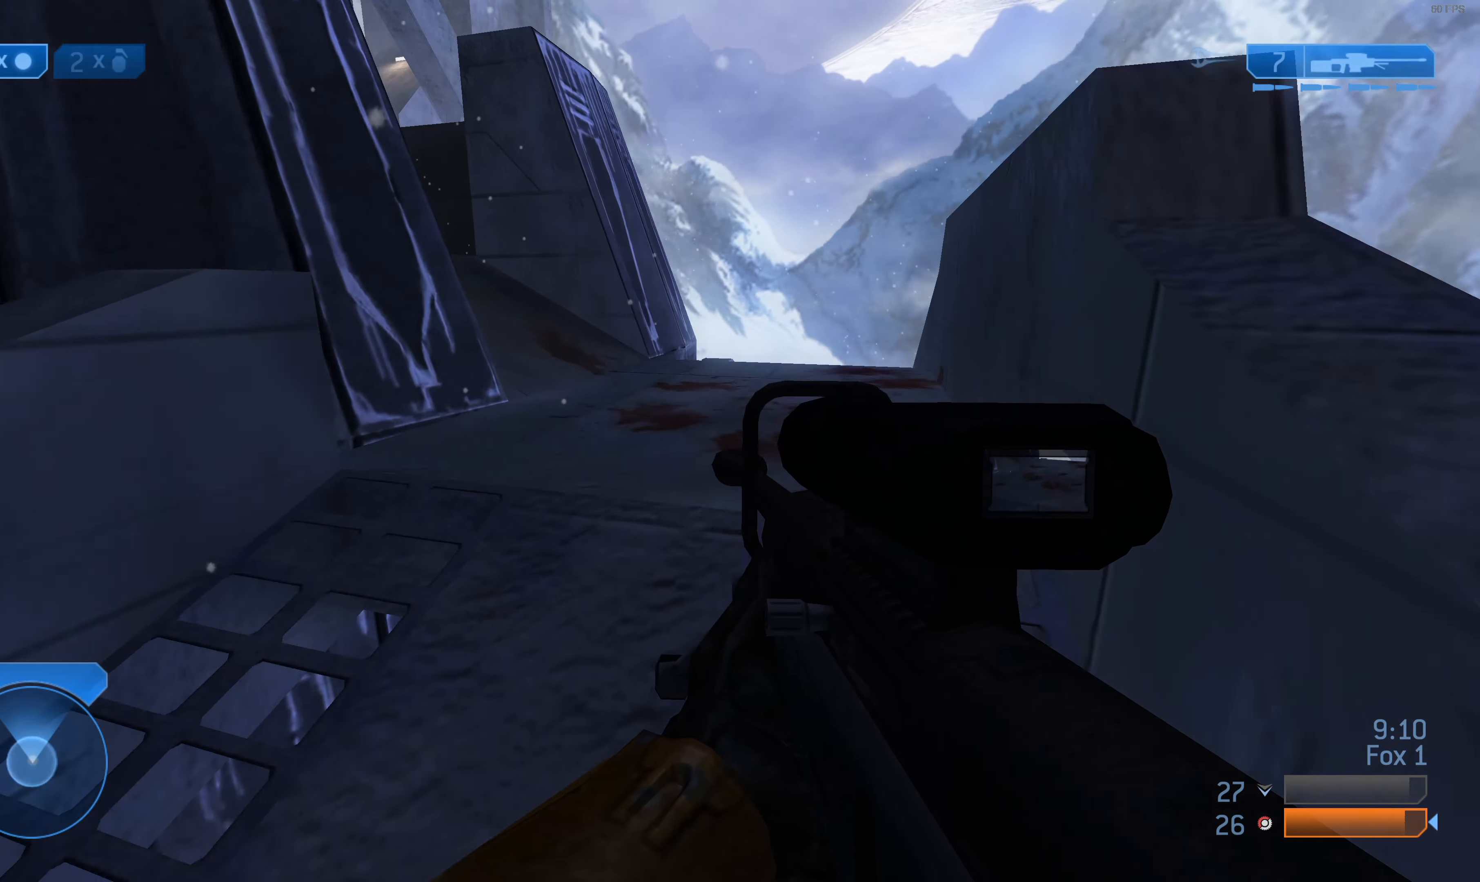
{"buttons": [], "left_stick": "up-right", "right_stick": "center", "events": [[267, "left_stick", "up-right"], [300, "right_stick", "left"], [500, "right_stick", "center"]]}
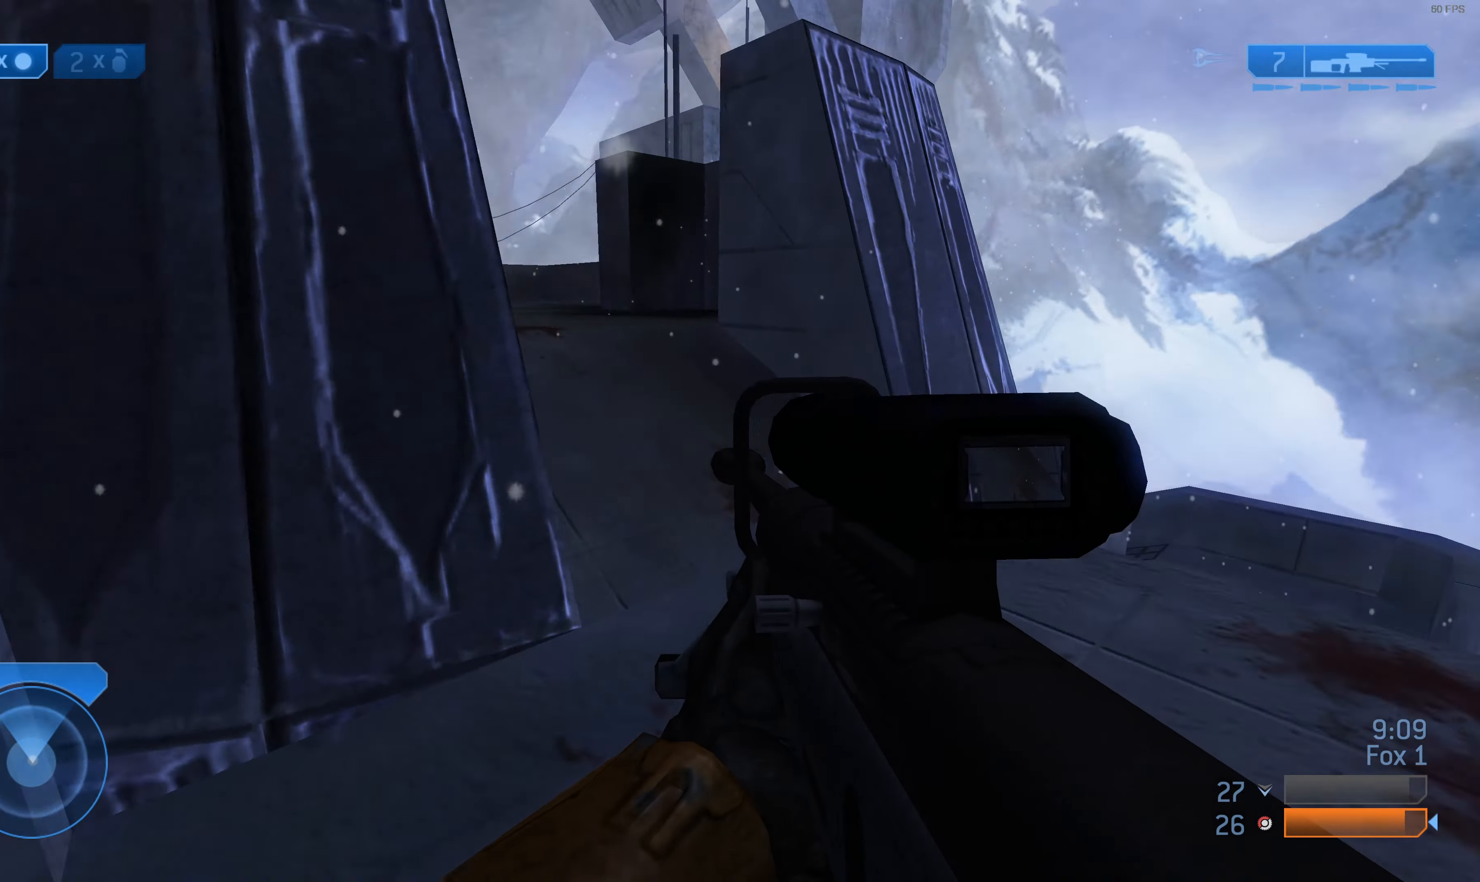
{"buttons": [], "left_stick": "up-right", "right_stick": "center", "events": [[167, "right_stick", "left"], [300, "right_stick", "center"]]}
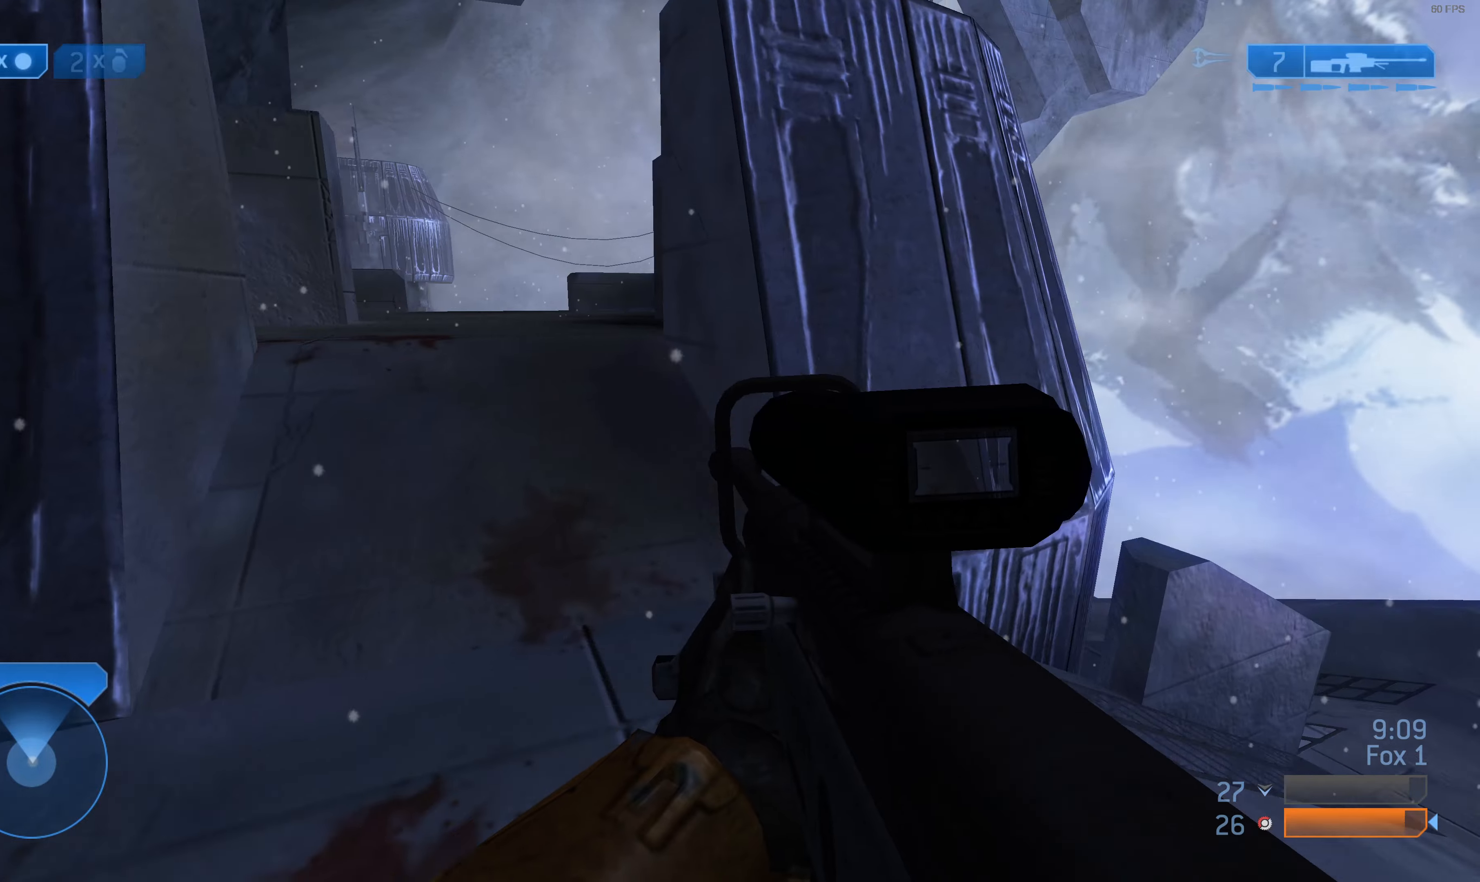
{"buttons": [], "left_stick": "up-right", "right_stick": "center", "events": [[166, "right_stick", "right"], [266, "right_stick", "center"]]}
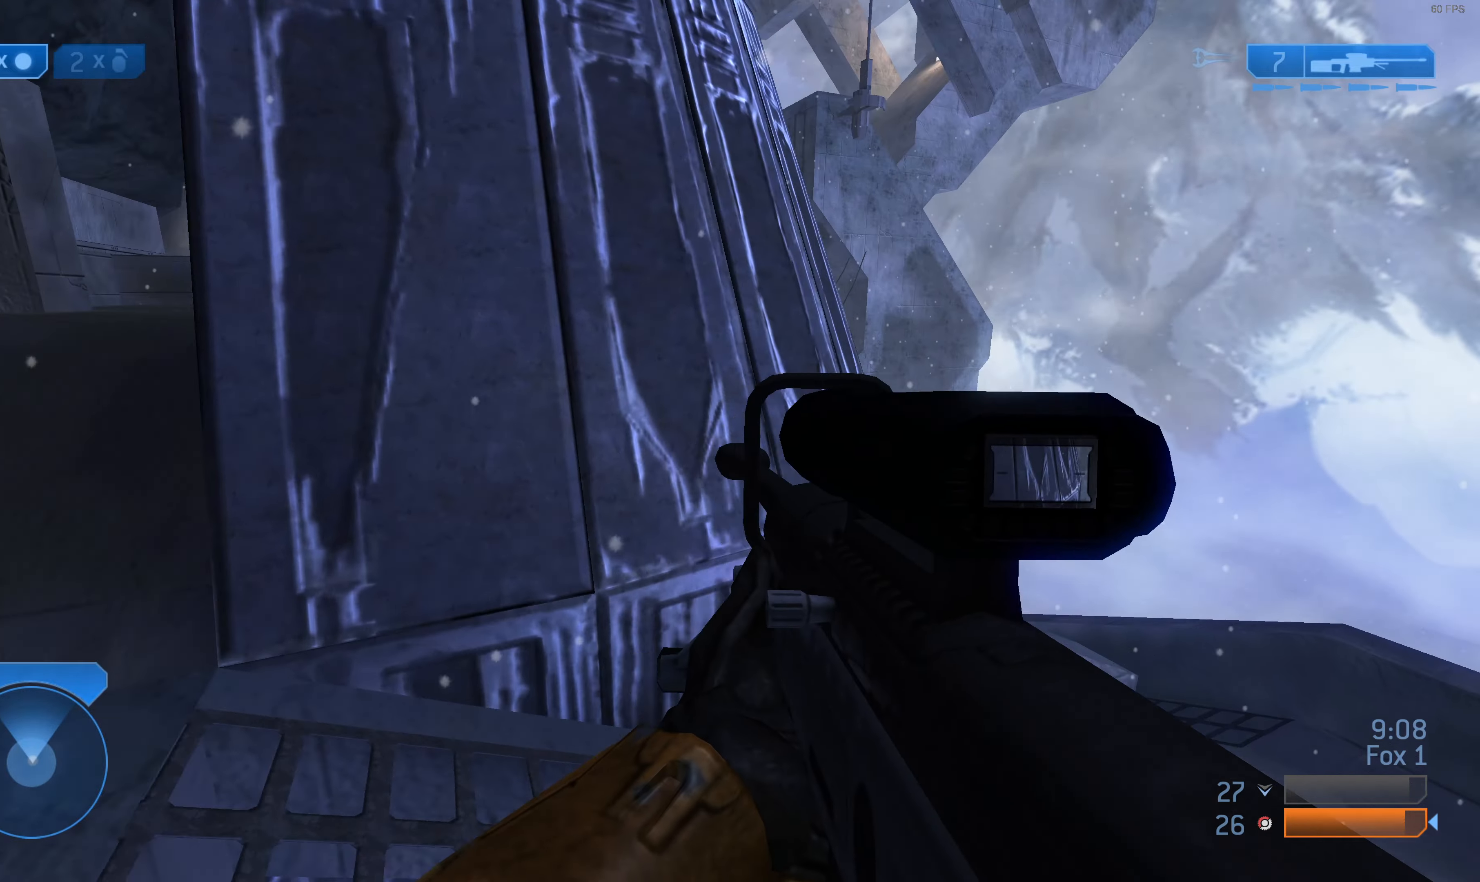
{"buttons": [], "left_stick": "up-right", "right_stick": "center", "events": []}
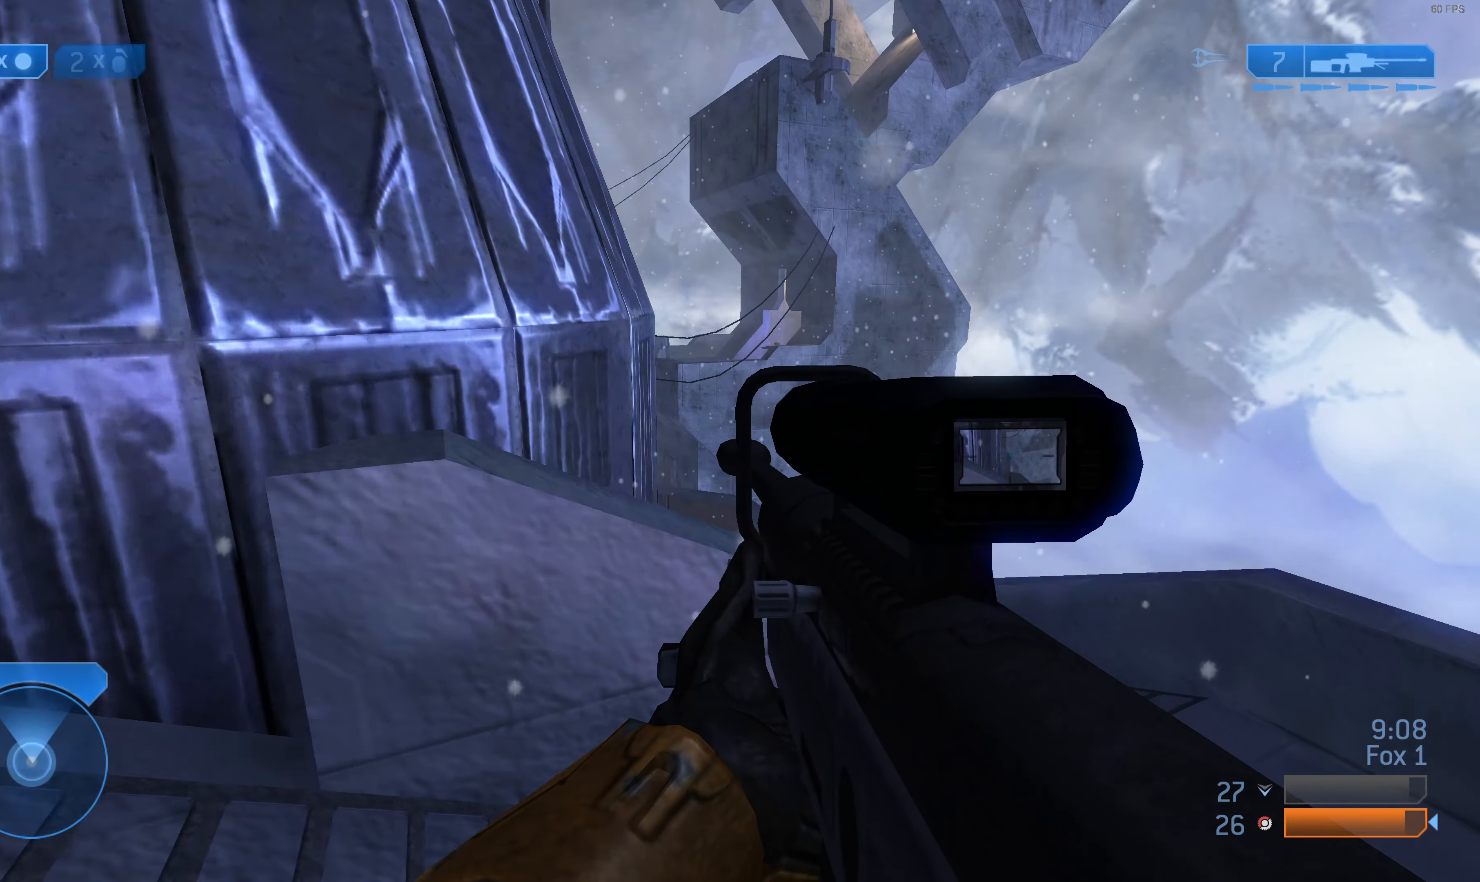
{"buttons": [], "left_stick": "down-left", "right_stick": "down-left", "events": [[233, "right_stick", "down-right"], [266, "R3", "down"], [300, "left_stick", "up-left"], [366, "R3", "up"], [366, "right_stick", "center"], [400, "left_stick", "down-left"], [466, "right_stick", "down-left"]]}
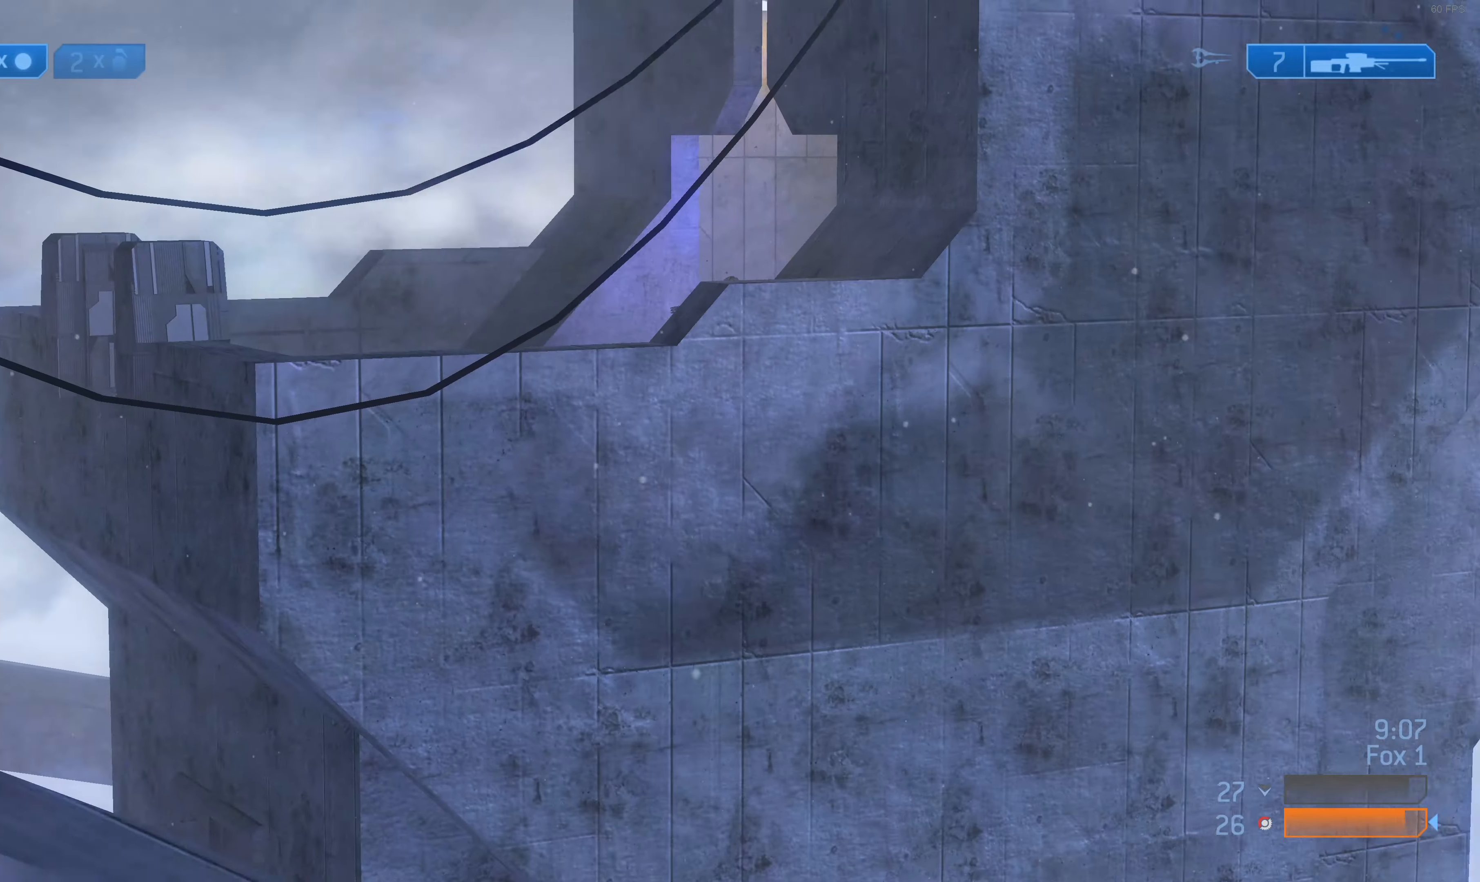
{"buttons": [], "left_stick": "down-left", "right_stick": "center", "events": [[100, "right_stick", "center"], [233, "right_stick", "down-right"], [366, "R3", "down"], [366, "right_stick", "center"], [433, "R3", "up"]]}
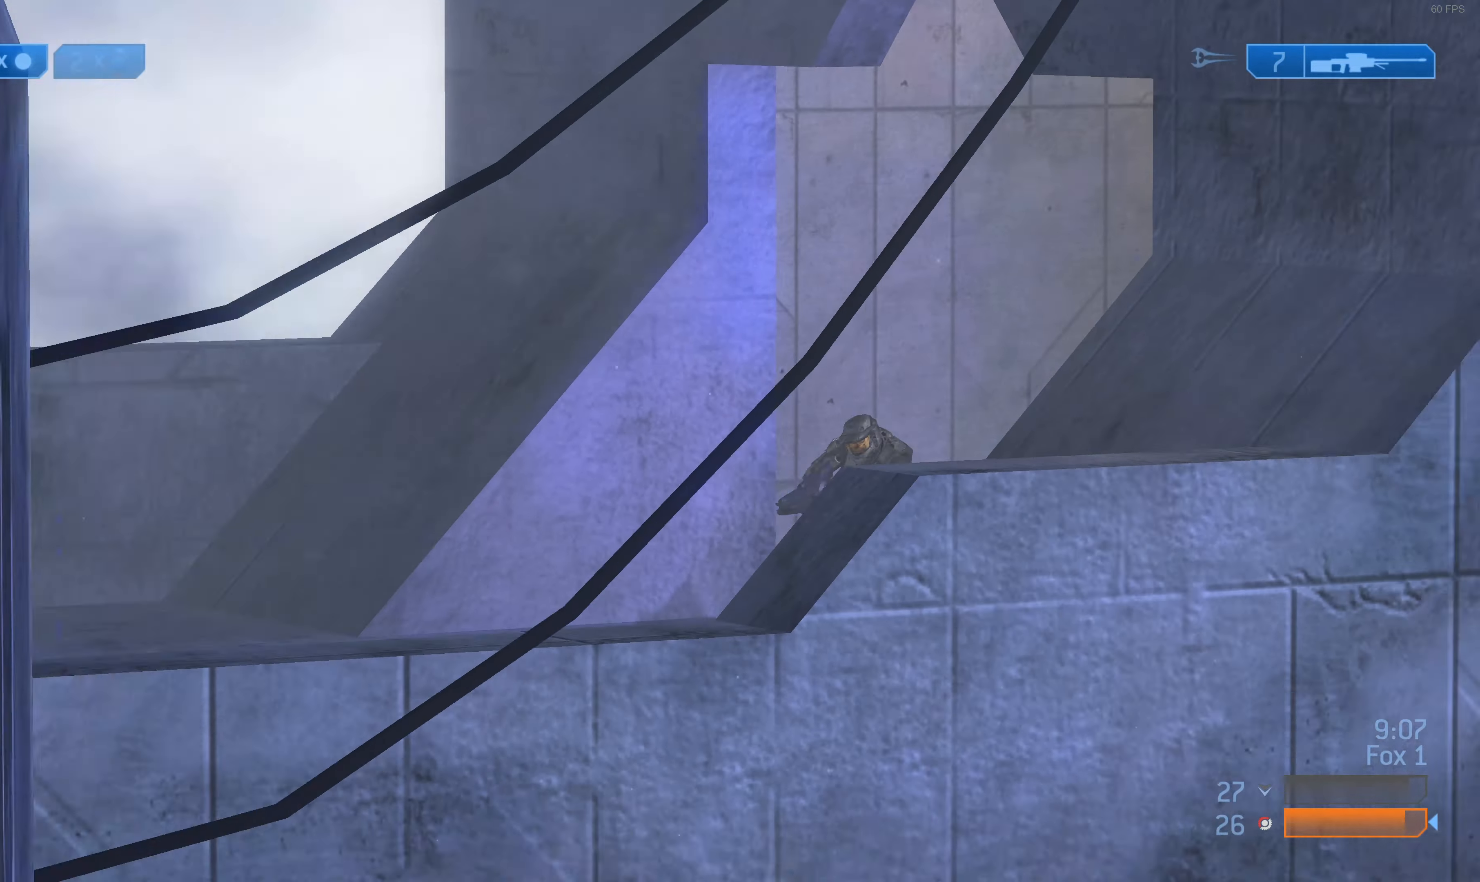
{"buttons": ["R2"], "left_stick": "center", "right_stick": "center", "events": [[33, "left_stick", "center"], [166, "right_stick", "up-right"], [233, "right_stick", "right"], [333, "right_stick", "center"], [366, "R2", "down"]]}
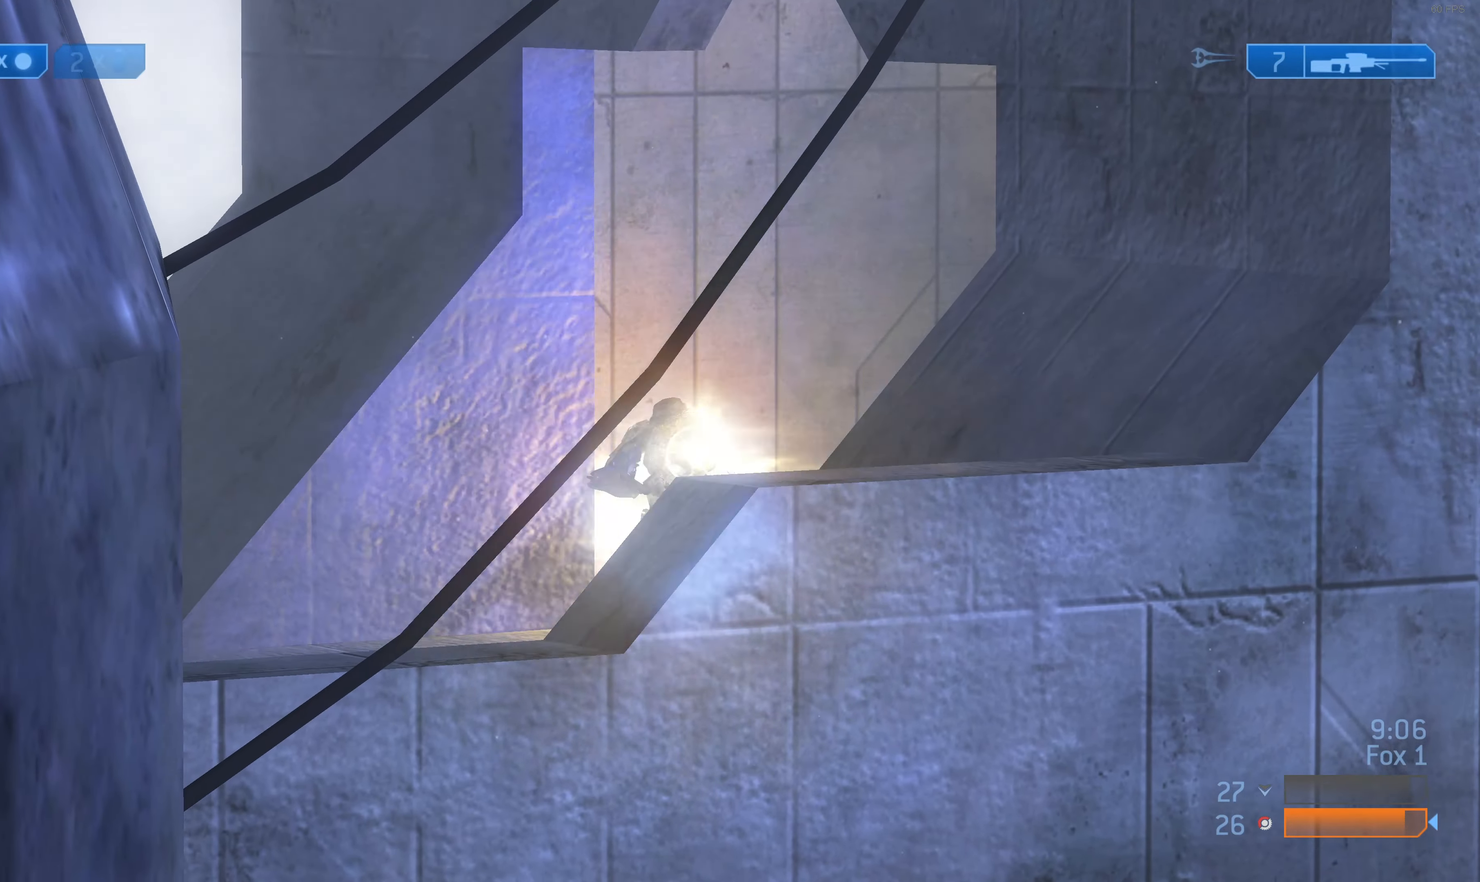
{"buttons": ["R2"], "left_stick": "center", "right_stick": "center", "events": [[33, "R2", "up"], [333, "left_stick", "left"], [366, "right_stick", "down-left"], [400, "left_stick", "center"], [433, "R2", "down"], [433, "right_stick", "center"]]}
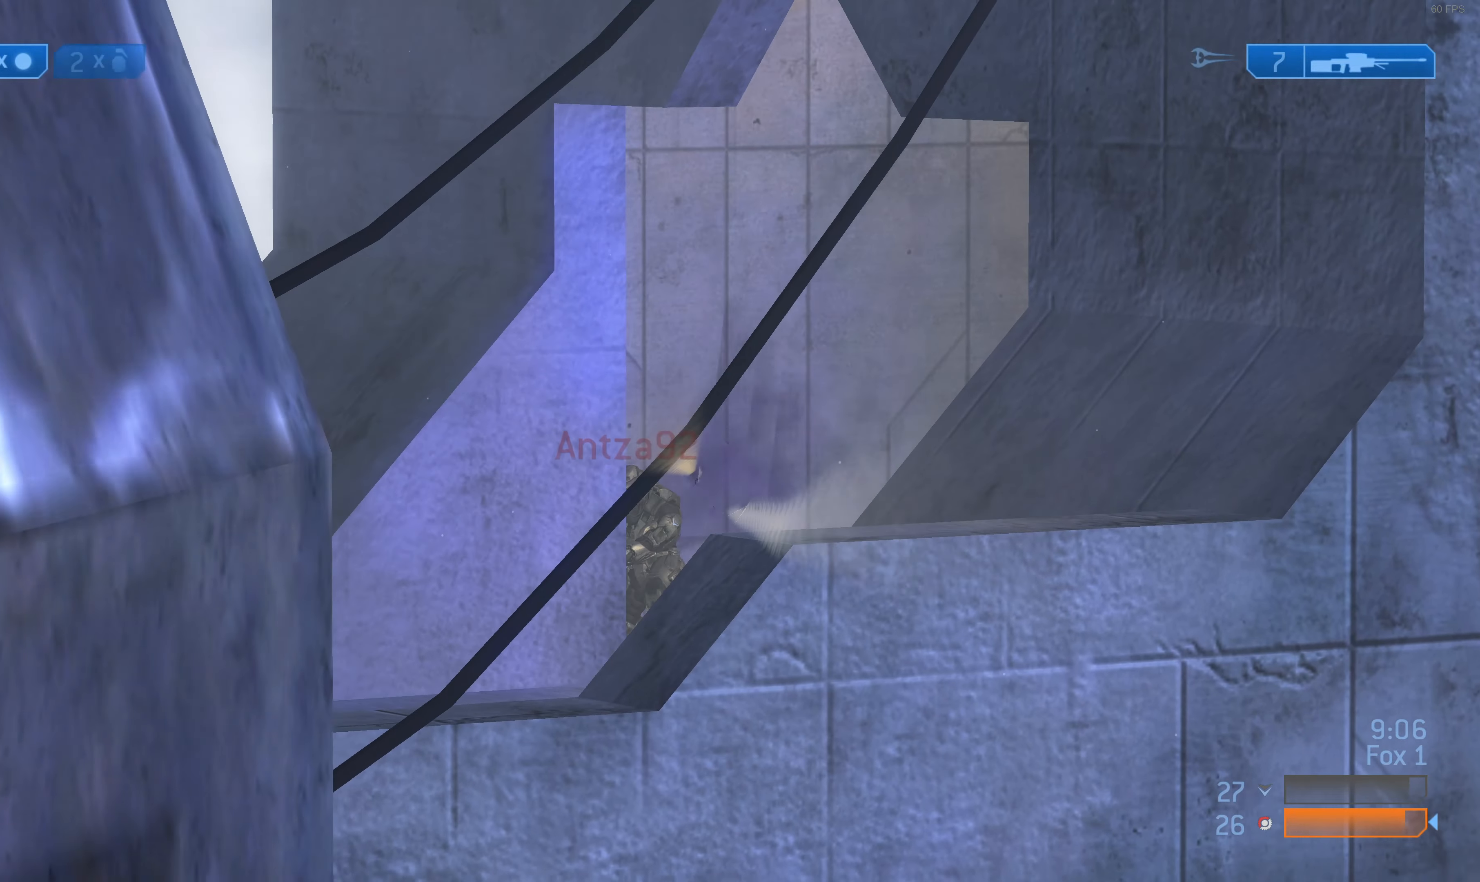
{"buttons": ["R2"], "left_stick": "center", "right_stick": "up", "events": [[33, "R2", "up"], [33, "left_stick", "left"], [100, "R2", "down"], [100, "left_stick", "center"], [200, "R2", "up"], [400, "R2", "down"], [400, "left_stick", "right"], [400, "right_stick", "up"], [466, "left_stick", "center"]]}
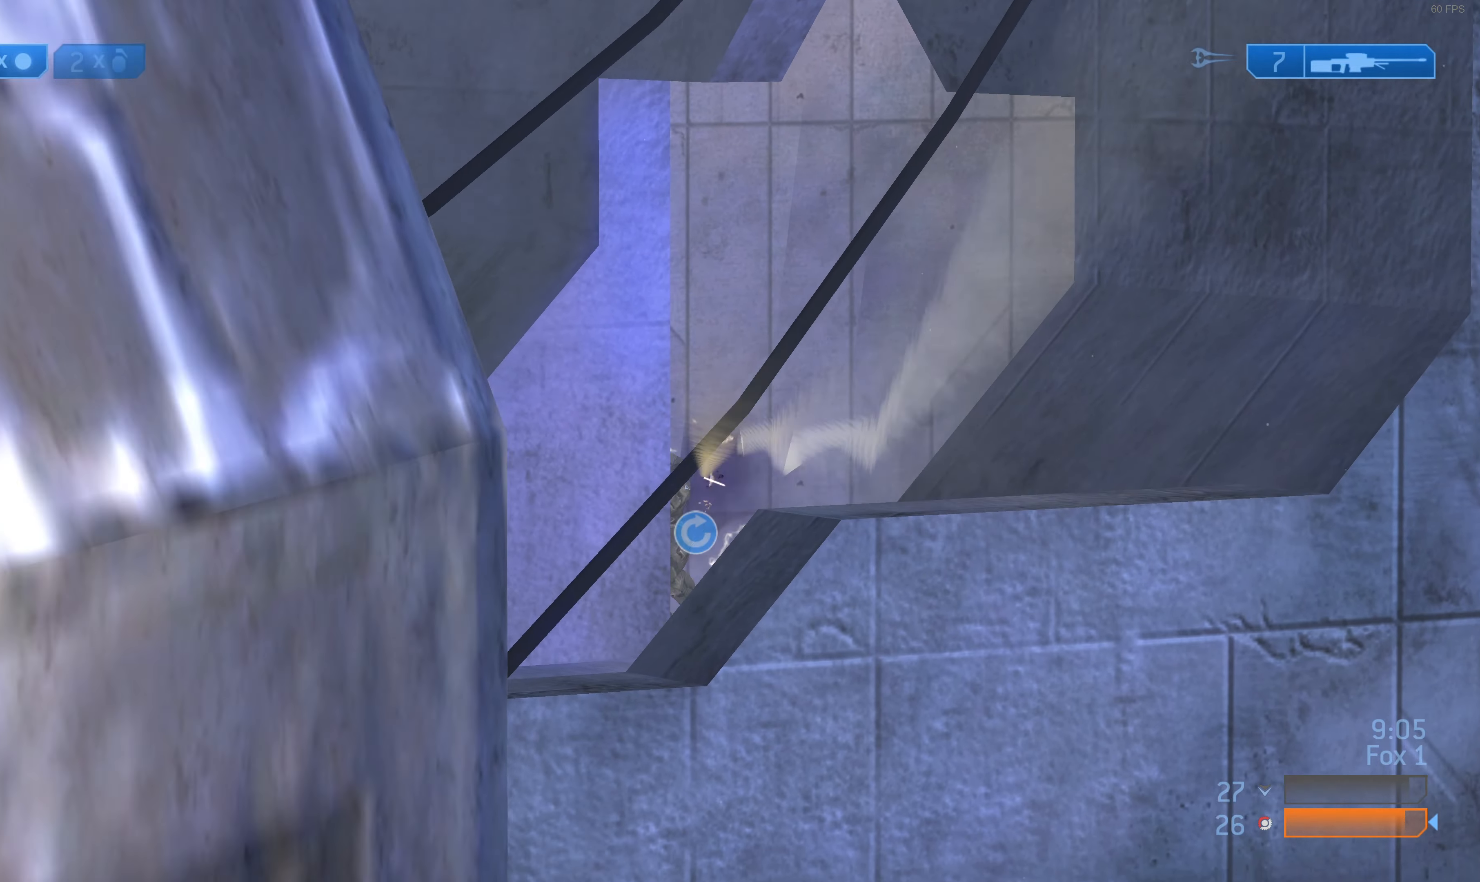
{"buttons": [], "left_stick": "center", "right_stick": "center", "events": [[66, "right_stick", "center"], [100, "R2", "up"]]}
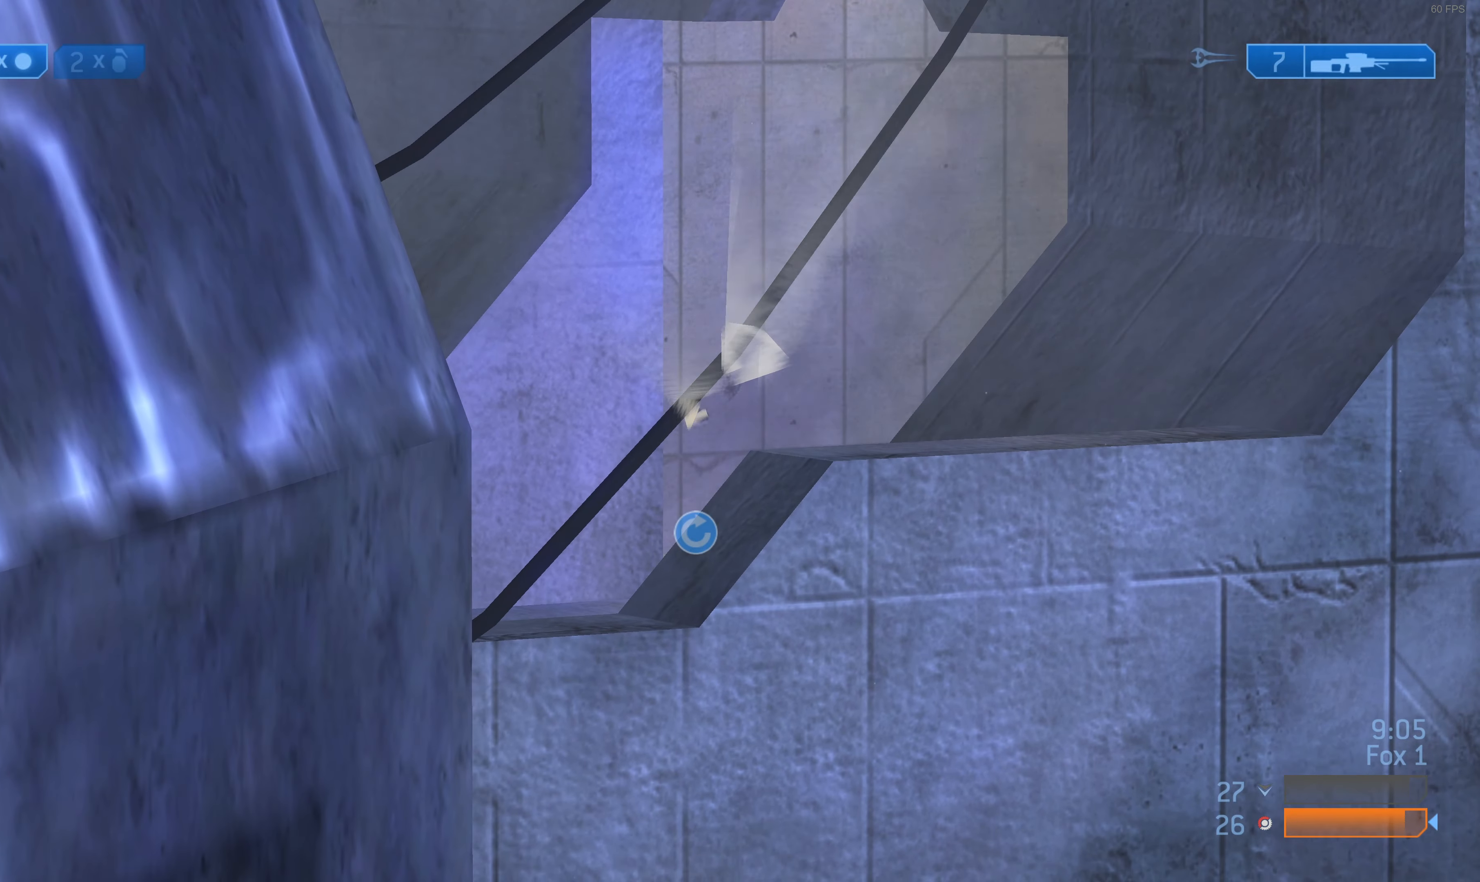
{"buttons": [], "left_stick": "up", "right_stick": "down", "events": [[66, "right_stick", "up-left"], [133, "left_stick", "right"], [133, "right_stick", "up"], [233, "left_stick", "center"], [233, "right_stick", "center"], [466, "right_stick", "down"], [500, "left_stick", "up"]]}
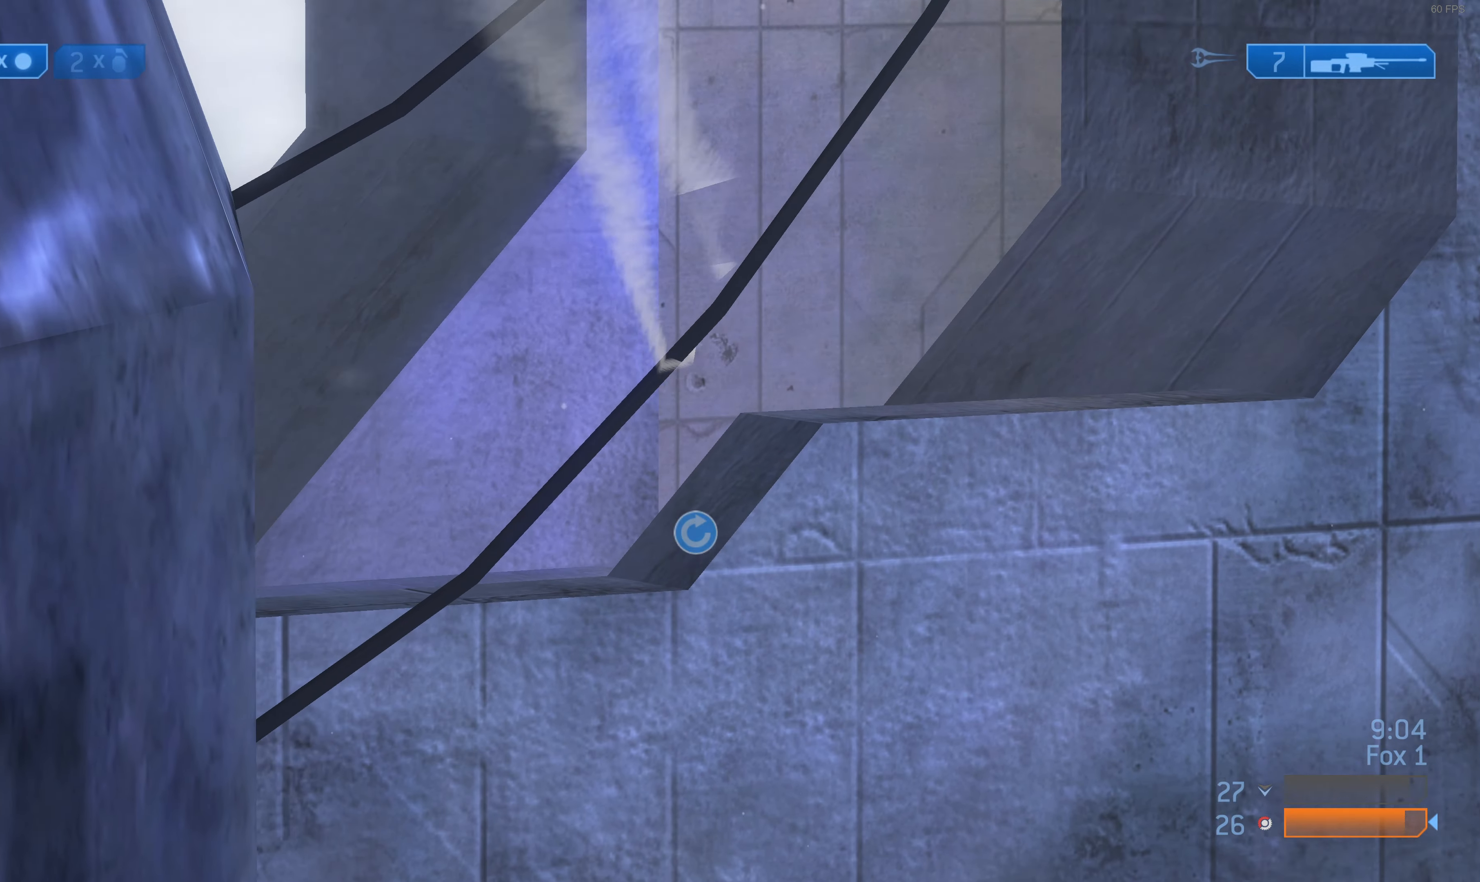
{"buttons": [], "left_stick": "center", "right_stick": "center", "events": [[66, "left_stick", "center"], [166, "L2", "down"], [200, "left_stick", "up"], [333, "L2", "up"], [433, "right_stick", "center"], [500, "left_stick", "center"]]}
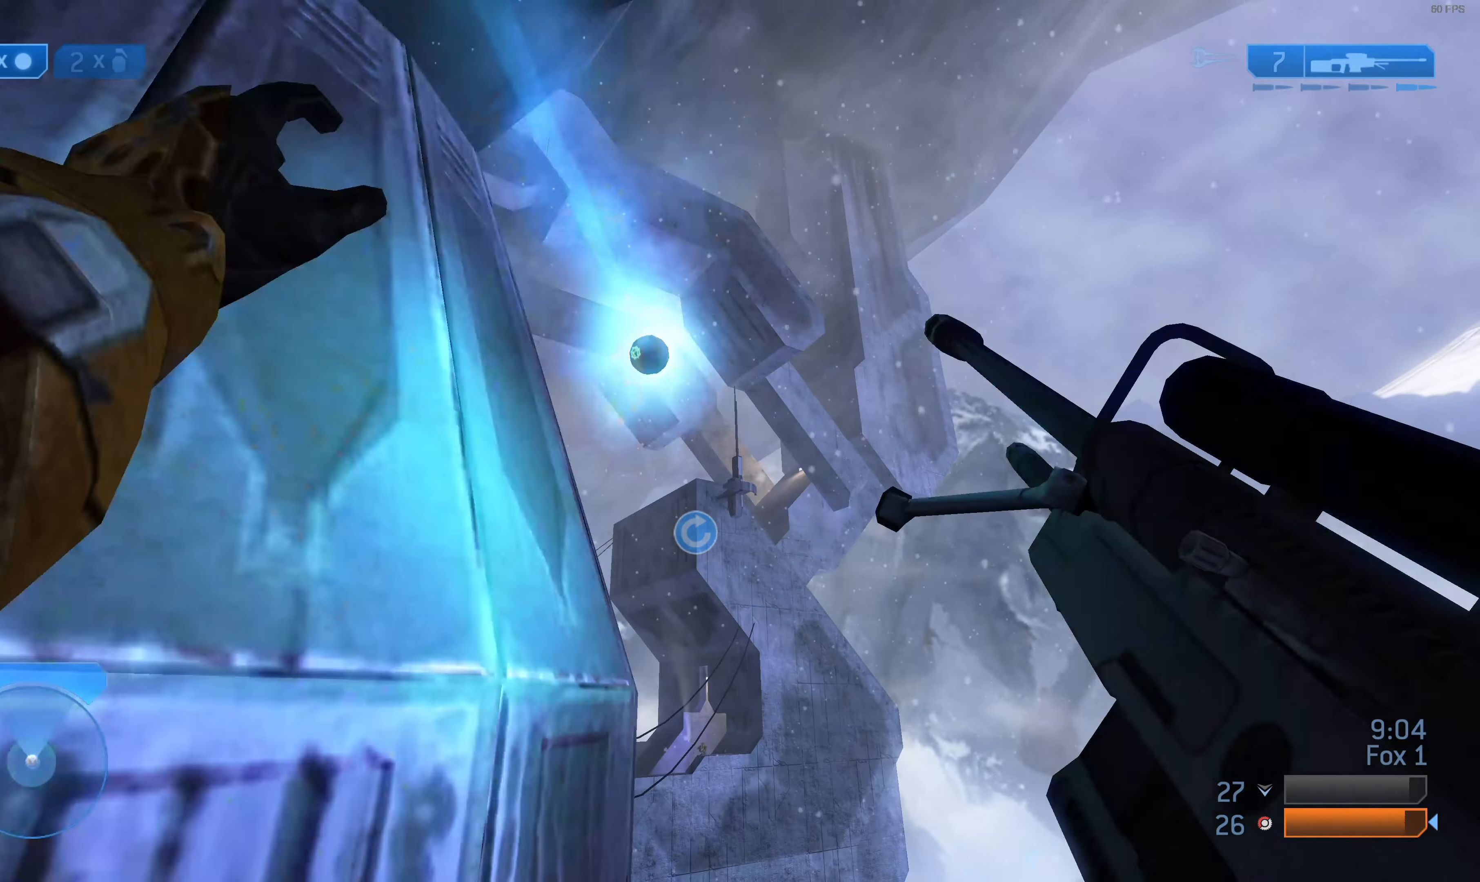
{"buttons": [], "left_stick": "down-left", "right_stick": "up", "events": [[267, "left_stick", "down-left"], [367, "right_stick", "up"]]}